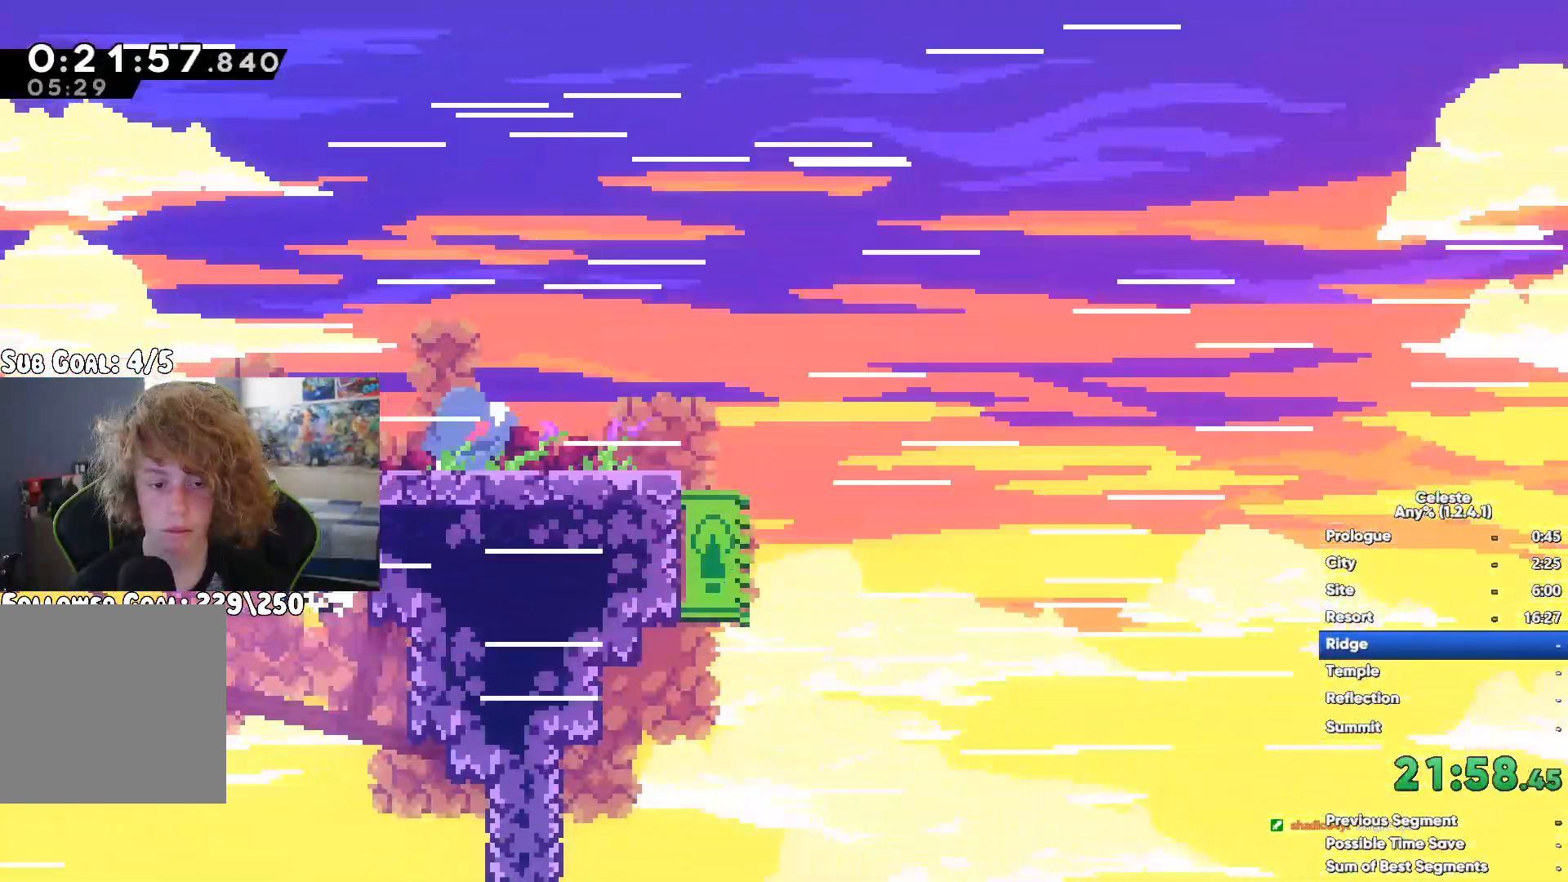
Gameplay with a controller (Xbox layout); each line is a JSON object with the inputs held at the frame after it. "button_events" lists button changes between this image and that frame as [ms after this image, input, new state], when the widget could be followed in between (sticks are given only as held states).
{"buttons": [], "left_stick": "center", "right_stick": "center", "button_events": [[83, "A", "up"]]}
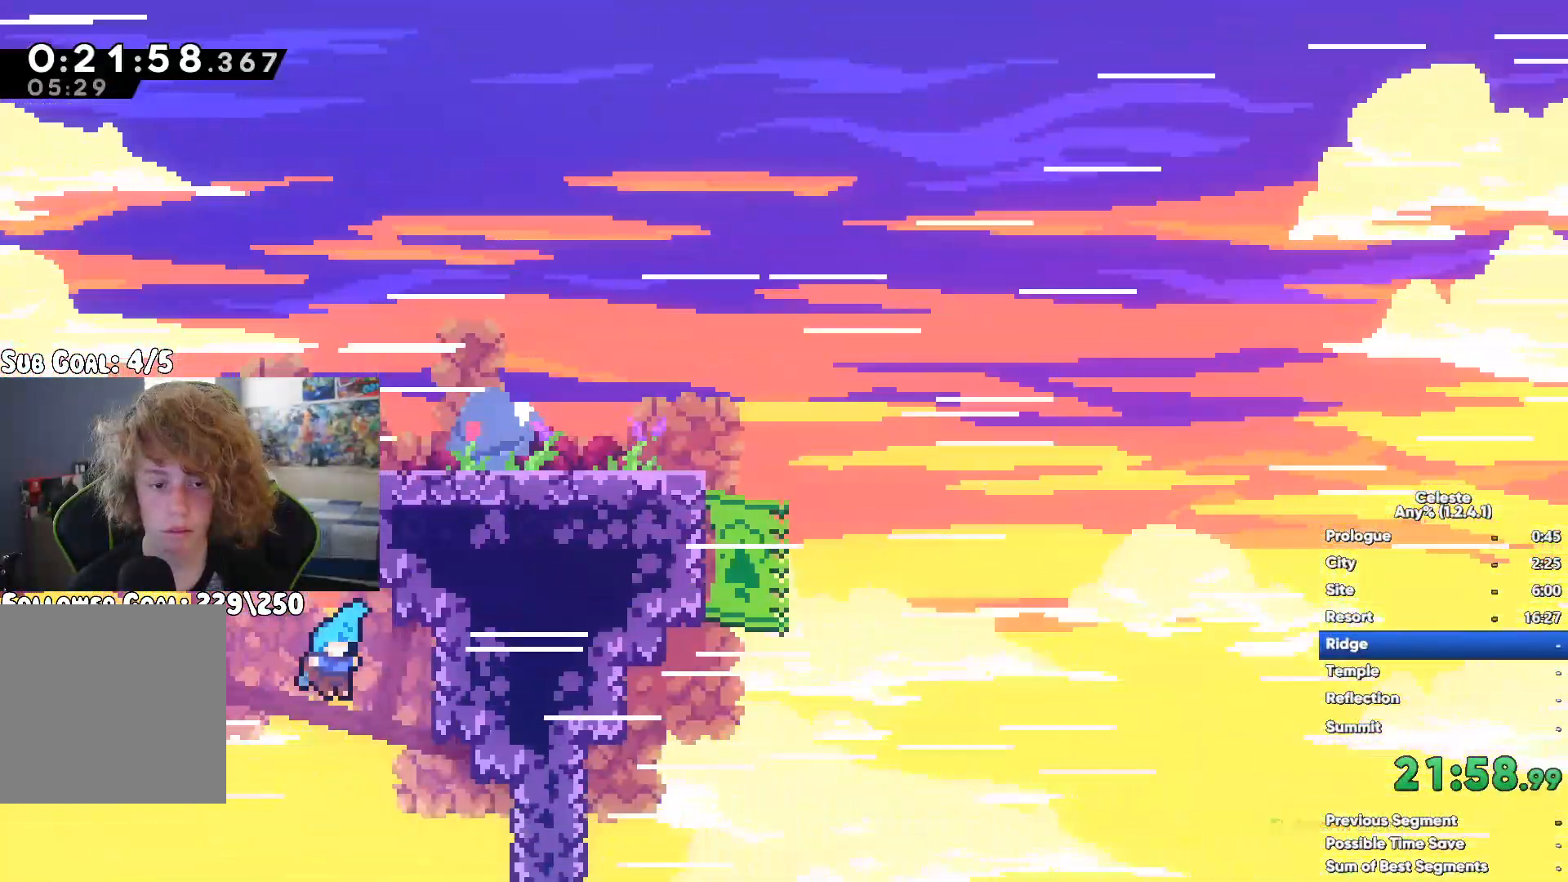
{"buttons": [], "left_stick": "right", "right_stick": "center", "button_events": []}
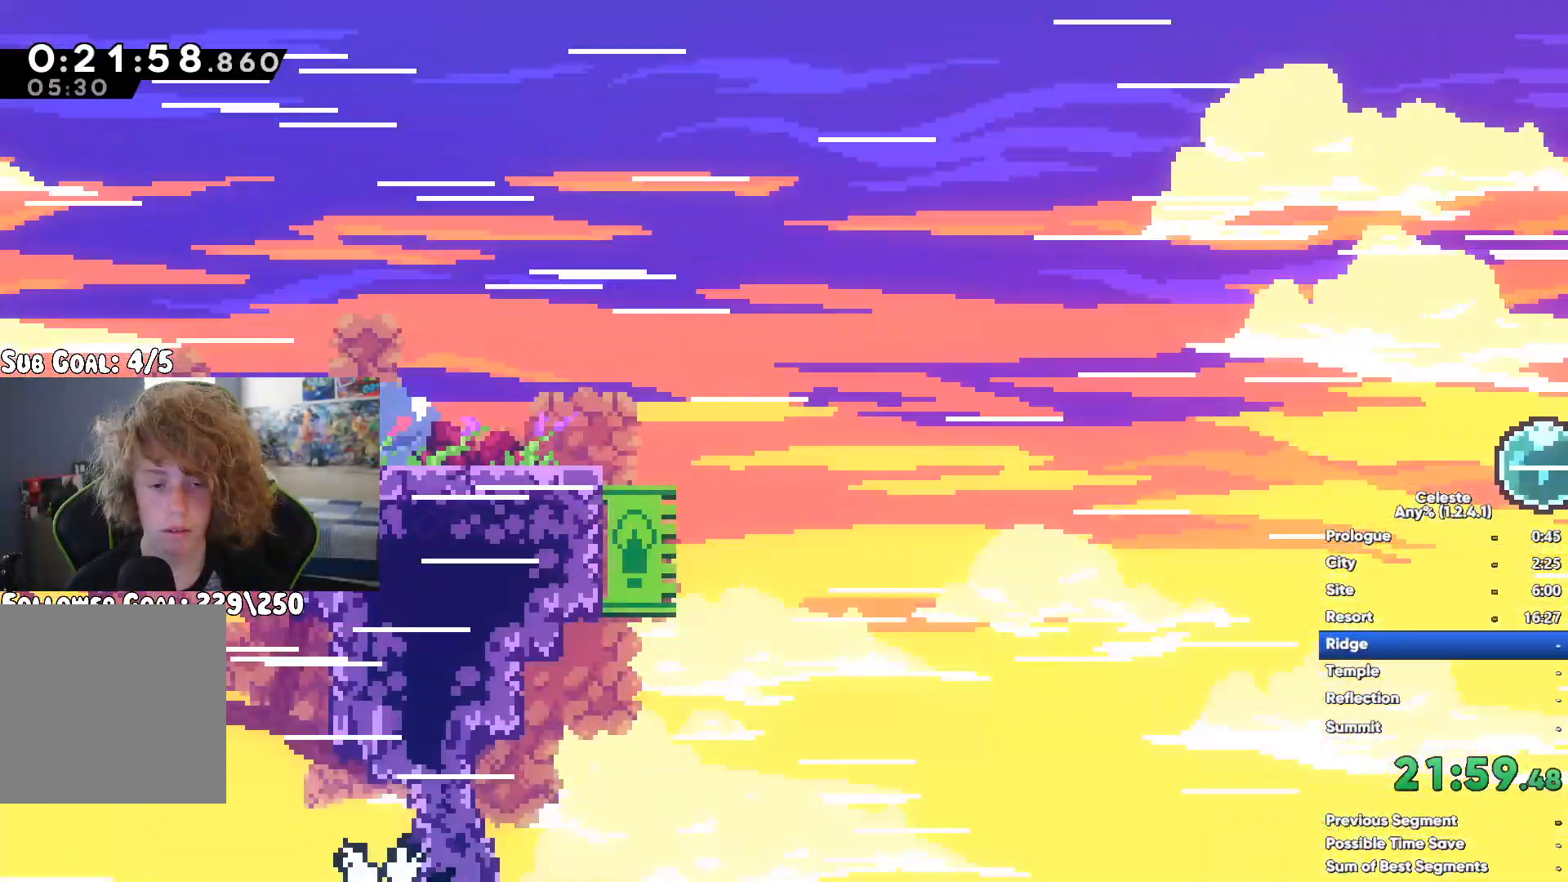
{"buttons": [], "left_stick": "right", "right_stick": "center", "button_events": []}
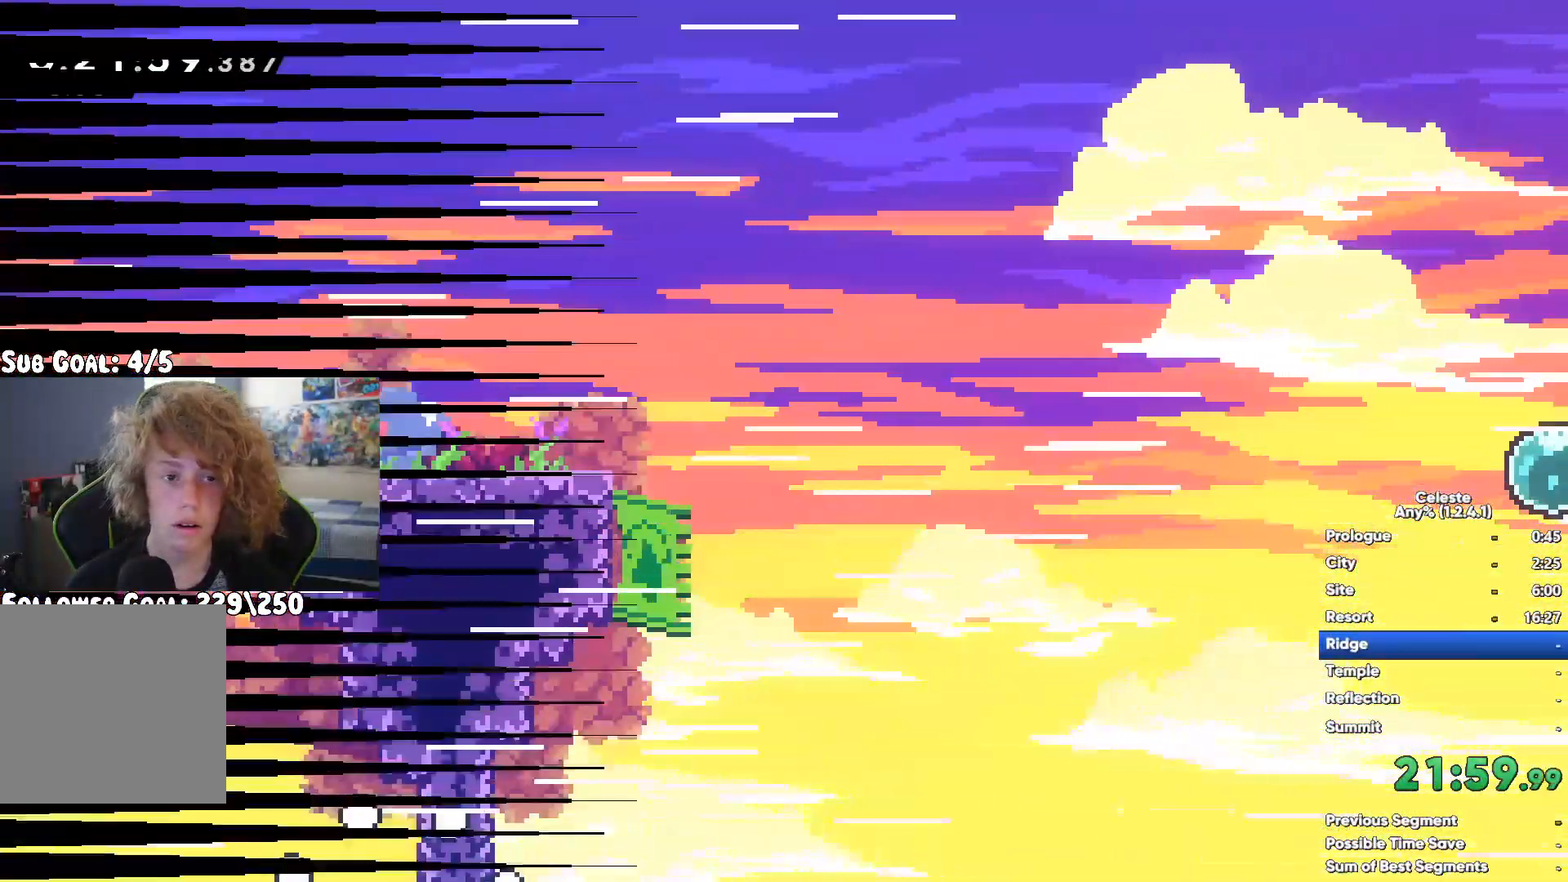
{"buttons": [], "left_stick": "right", "right_stick": "center", "button_events": []}
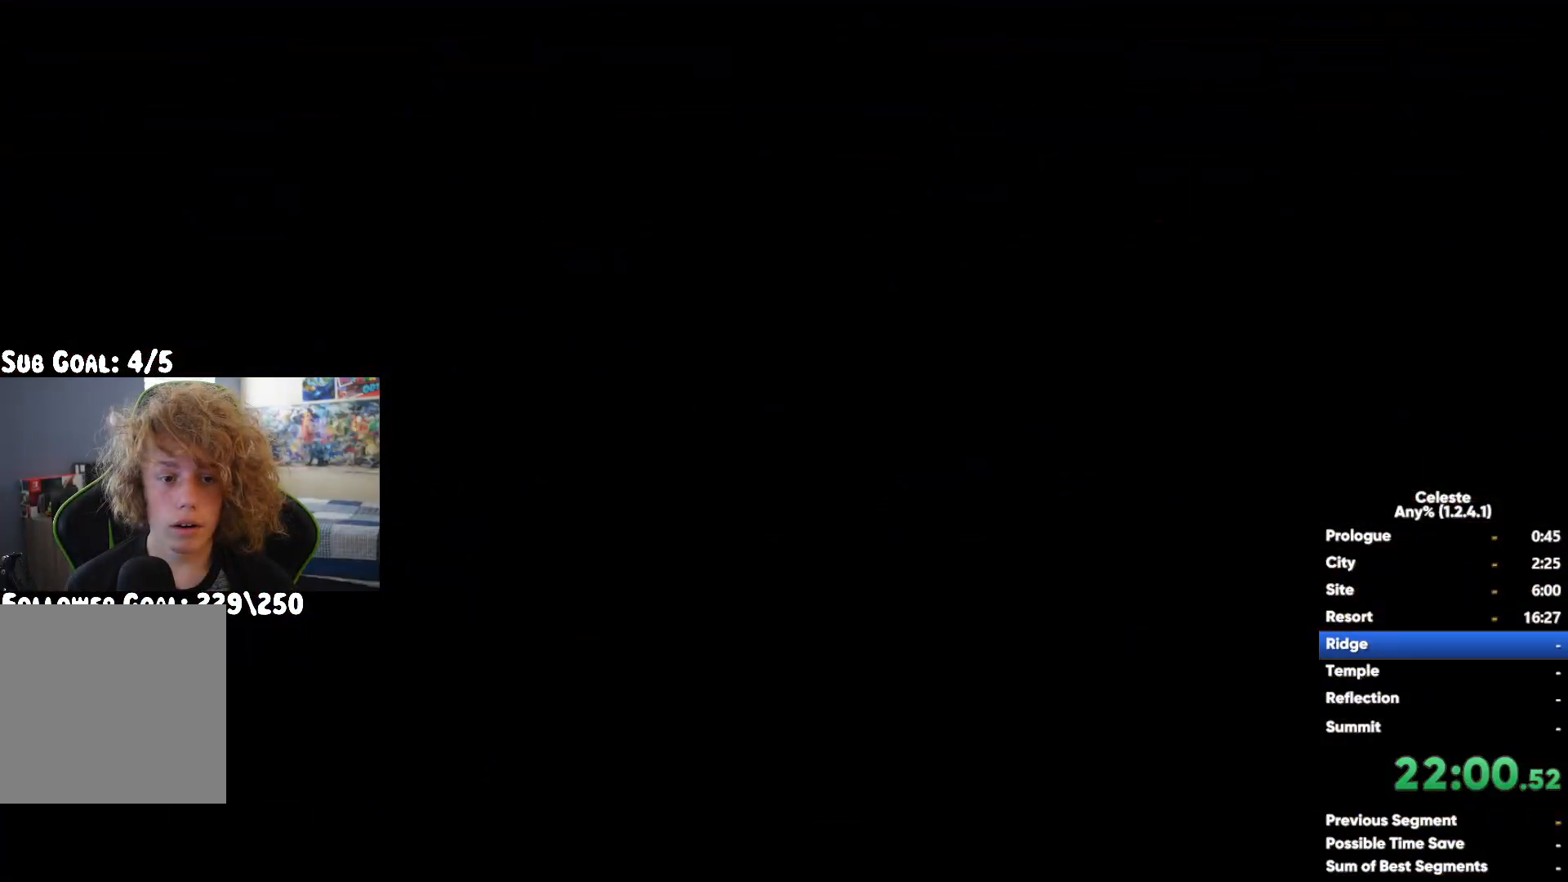
{"buttons": ["A"], "left_stick": "down-right", "right_stick": "center", "button_events": [[150, "A", "down"], [283, "A", "up"], [317, "X", "down"], [483, "X", "up"], [500, "A", "down"]]}
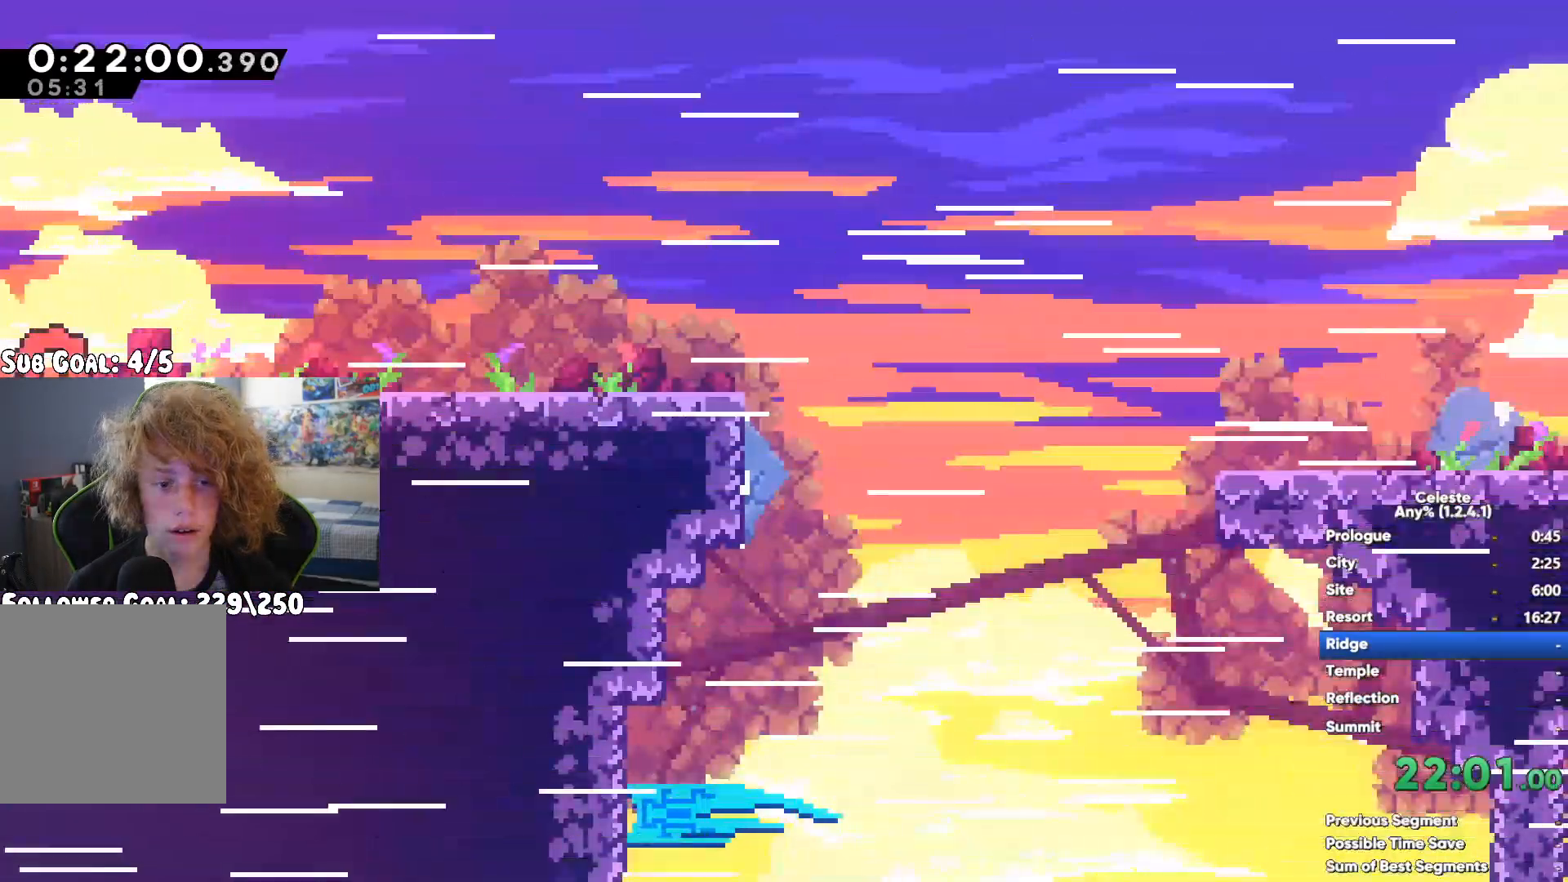
{"buttons": ["A"], "left_stick": "right", "right_stick": "center", "button_events": []}
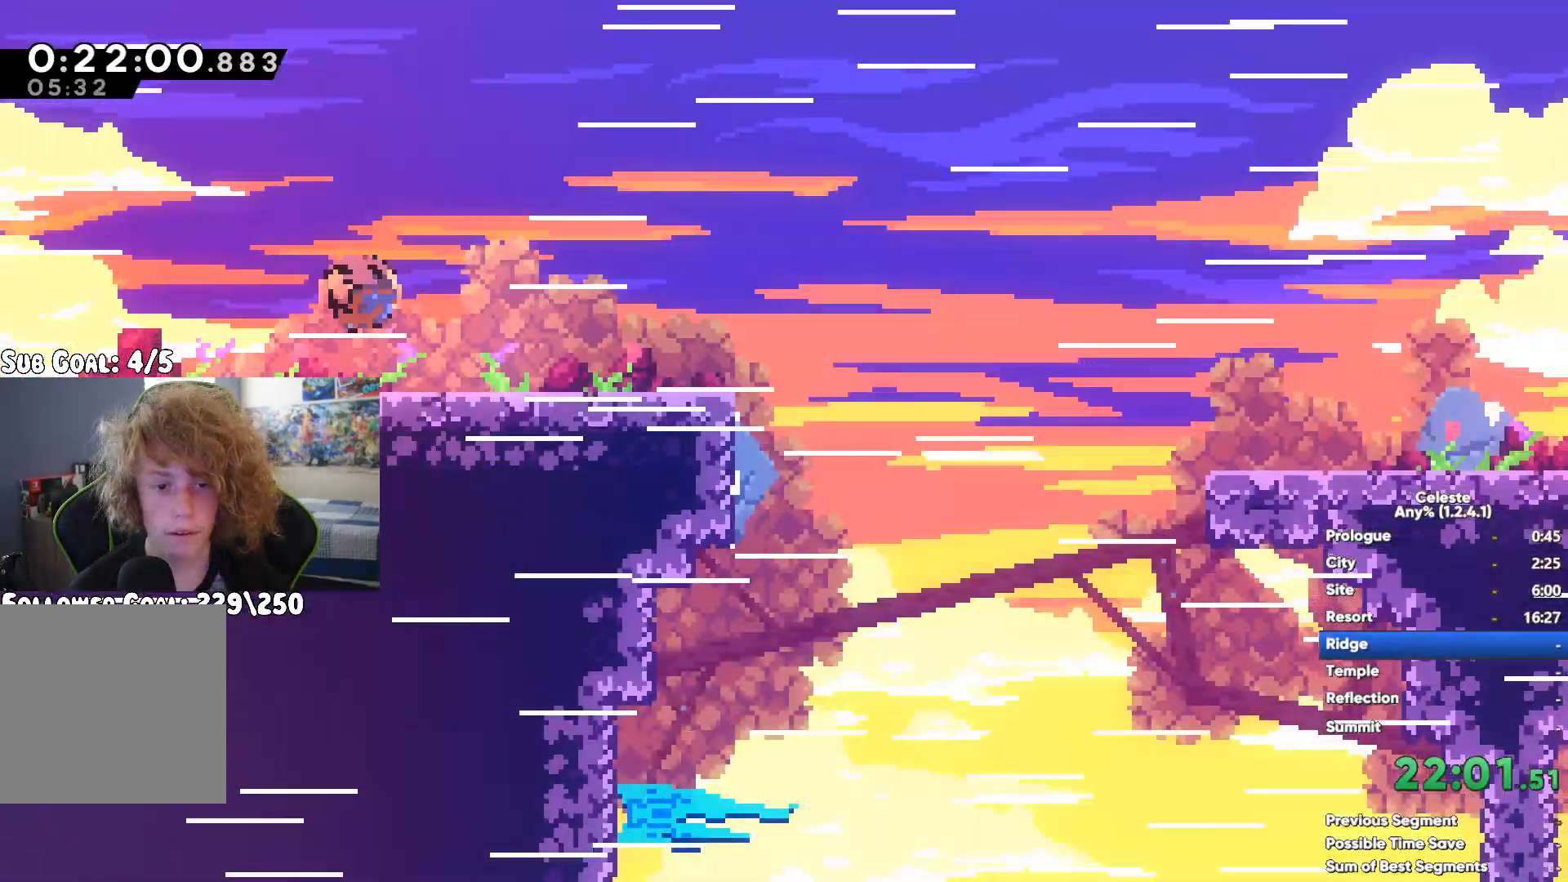
{"buttons": ["A"], "left_stick": "right", "right_stick": "center", "button_events": [[33, "A", "up"], [67, "X", "down"], [217, "X", "up"], [250, "A", "down"]]}
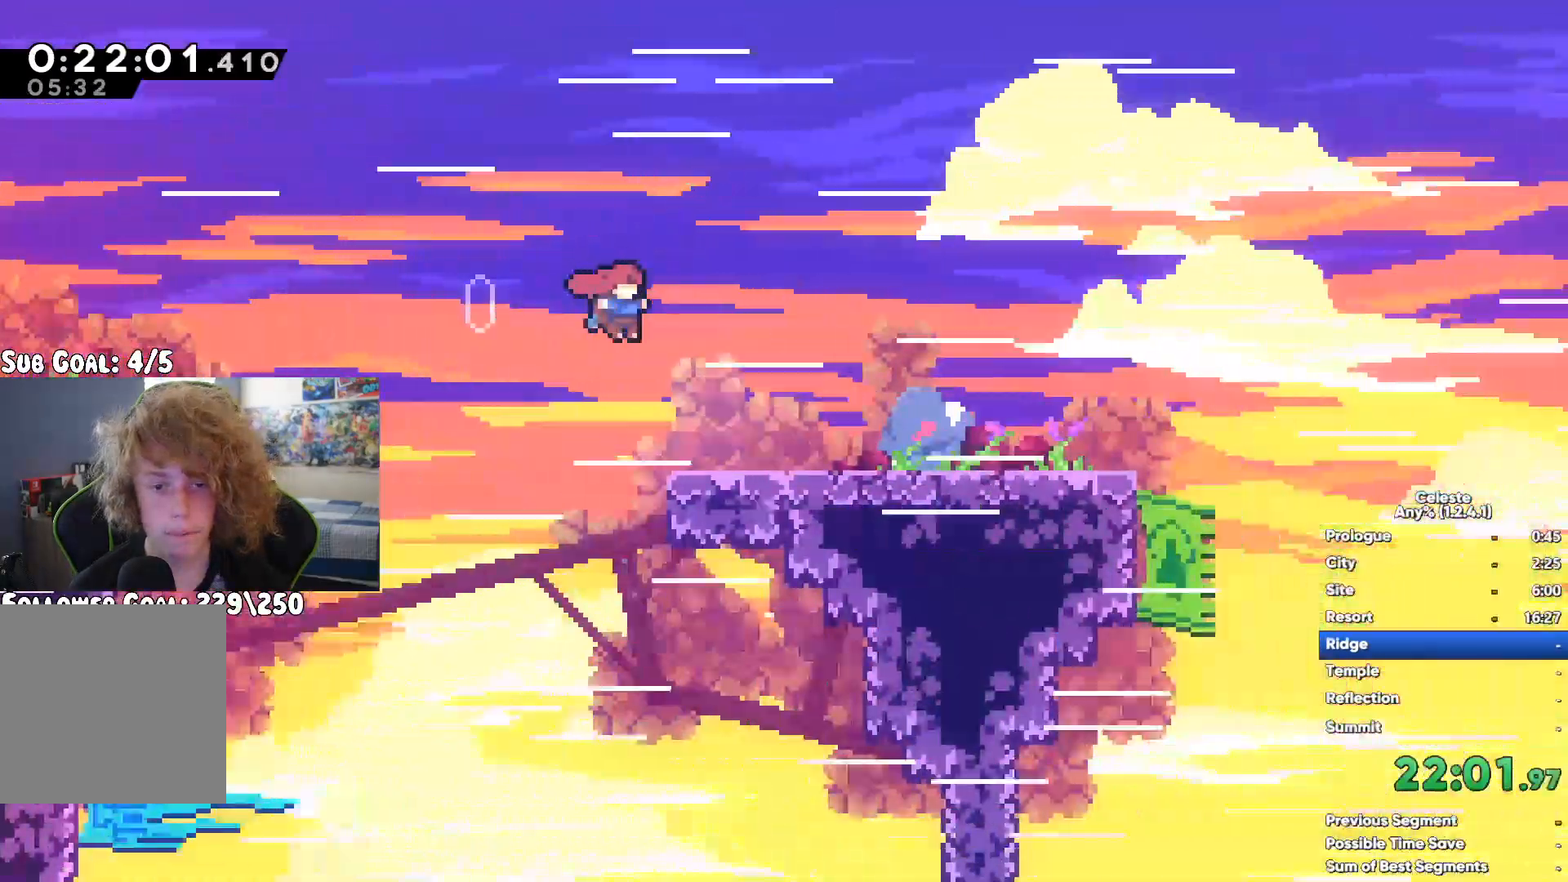
{"buttons": [], "left_stick": "right", "right_stick": "center", "button_events": [[283, "A", "up"], [317, "X", "down"], [467, "X", "up"]]}
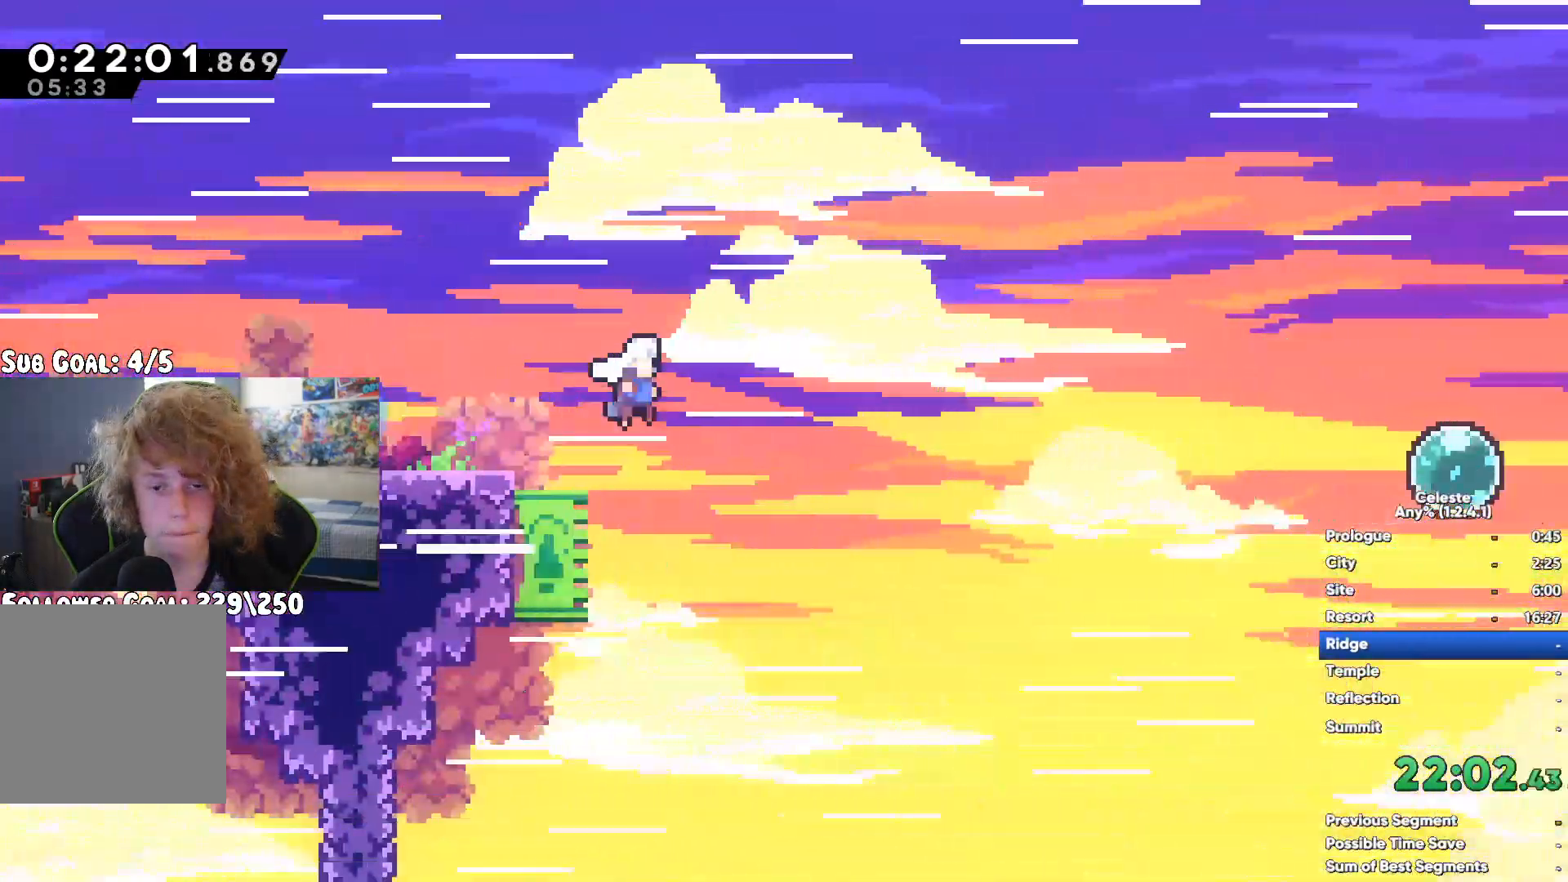
{"buttons": [], "left_stick": "right", "right_stick": "center", "button_events": []}
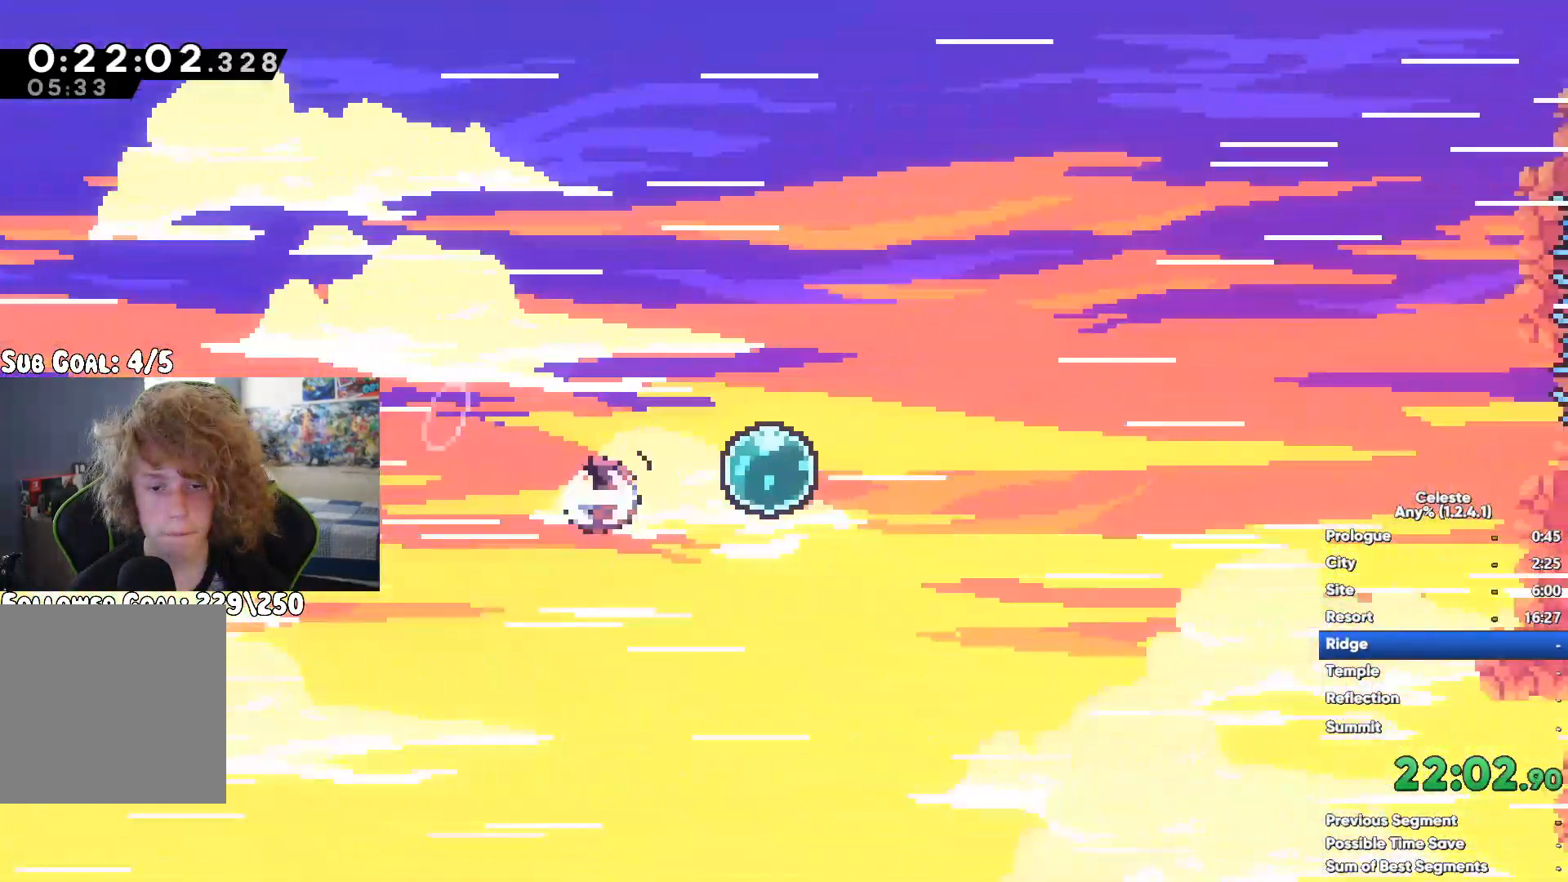
{"buttons": [], "left_stick": "right", "right_stick": "center", "button_events": [[317, "X", "down"], [500, "X", "up"]]}
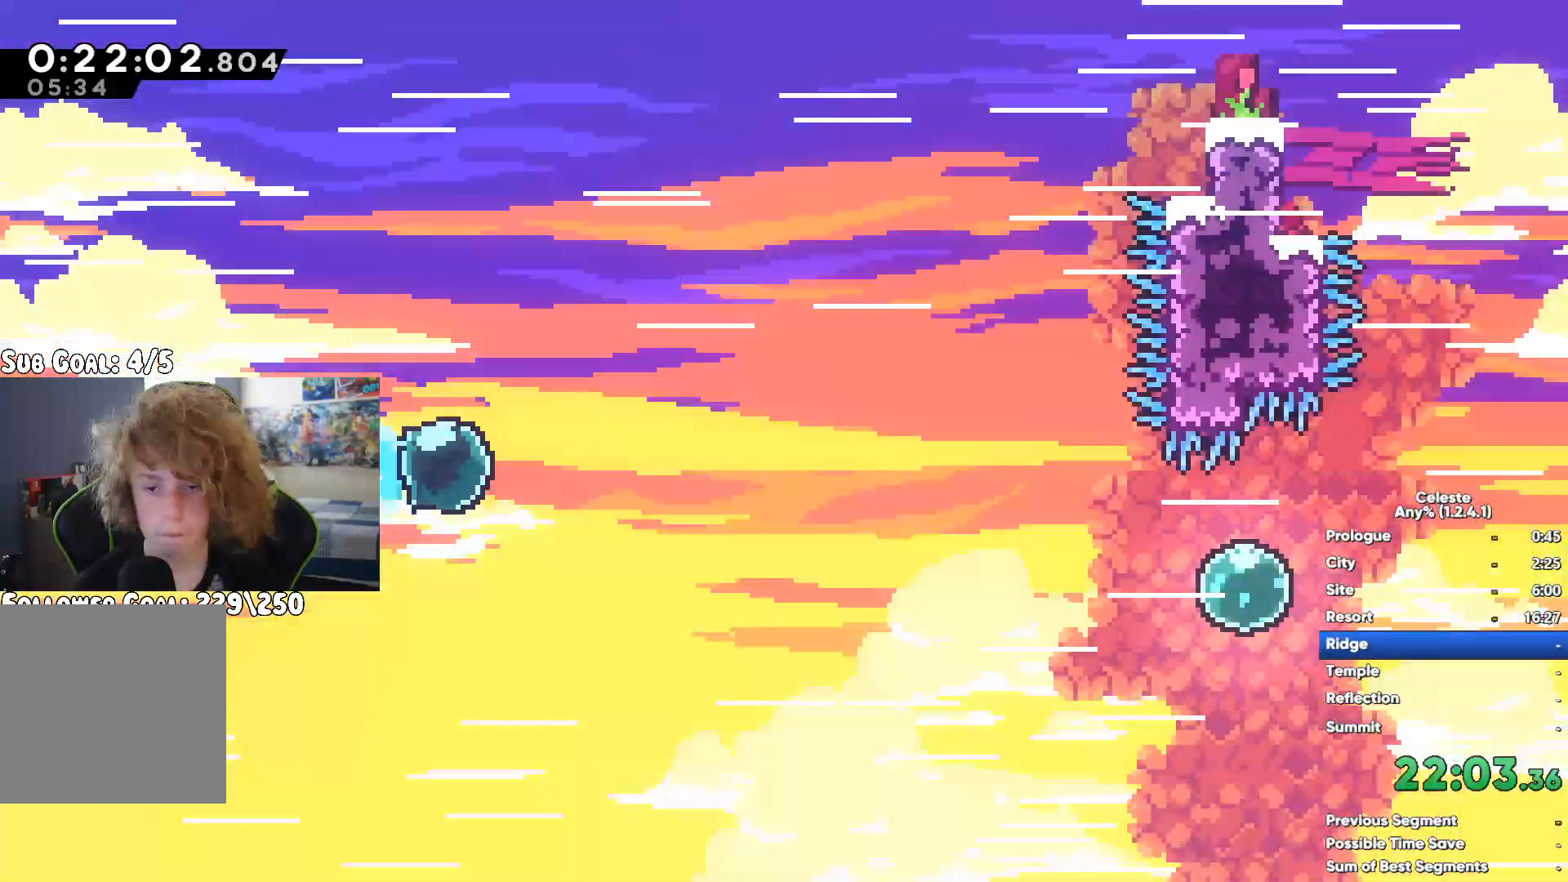
{"buttons": [], "left_stick": "up-right", "right_stick": "center", "button_events": []}
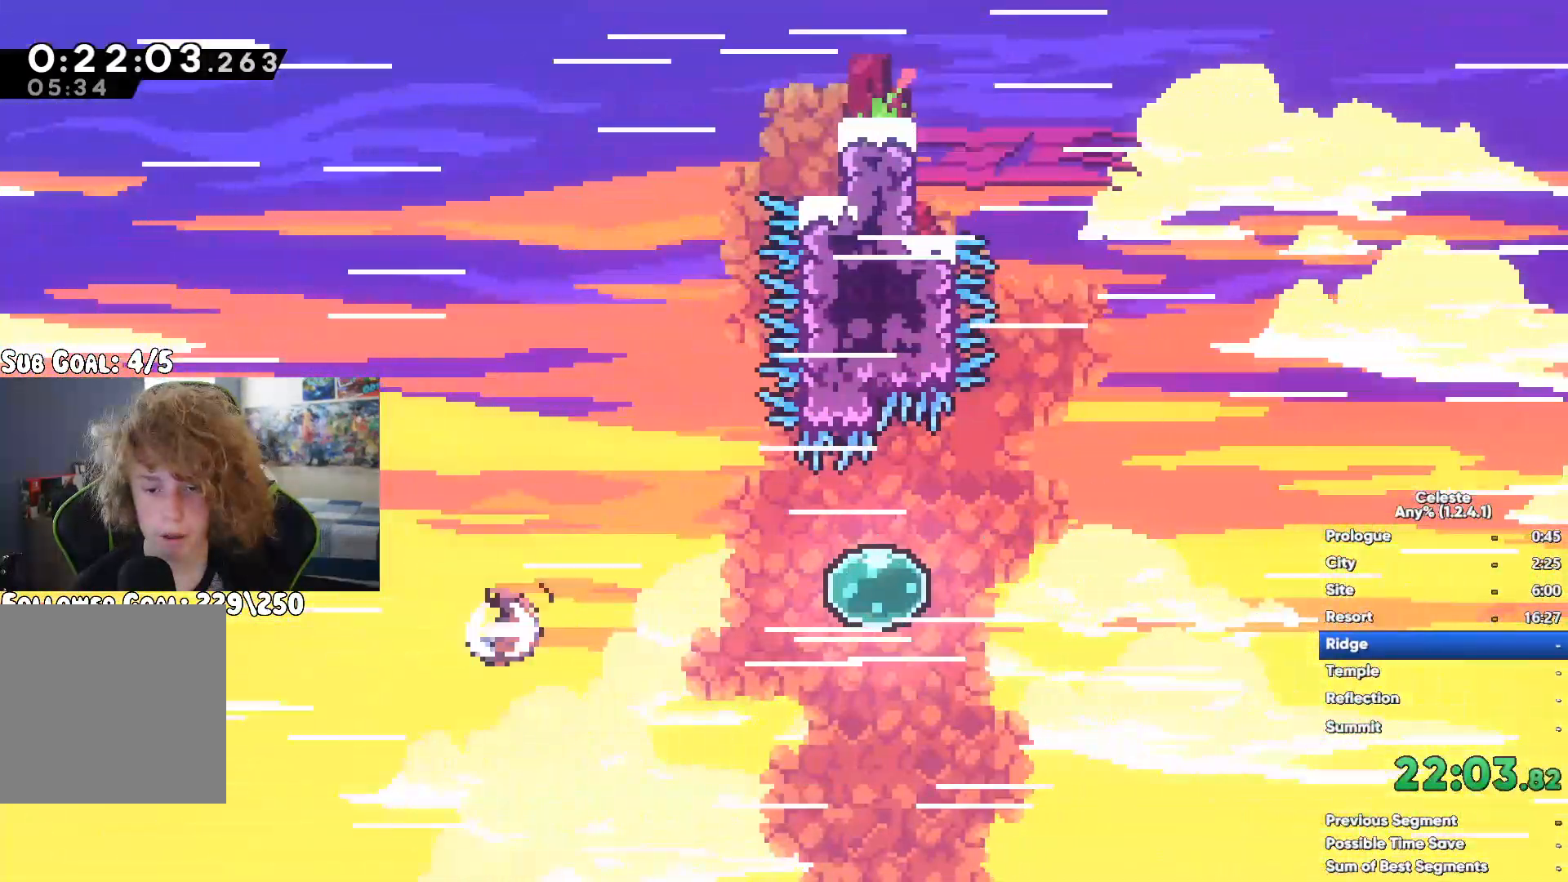
{"buttons": [], "left_stick": "up-right", "right_stick": "center", "button_events": []}
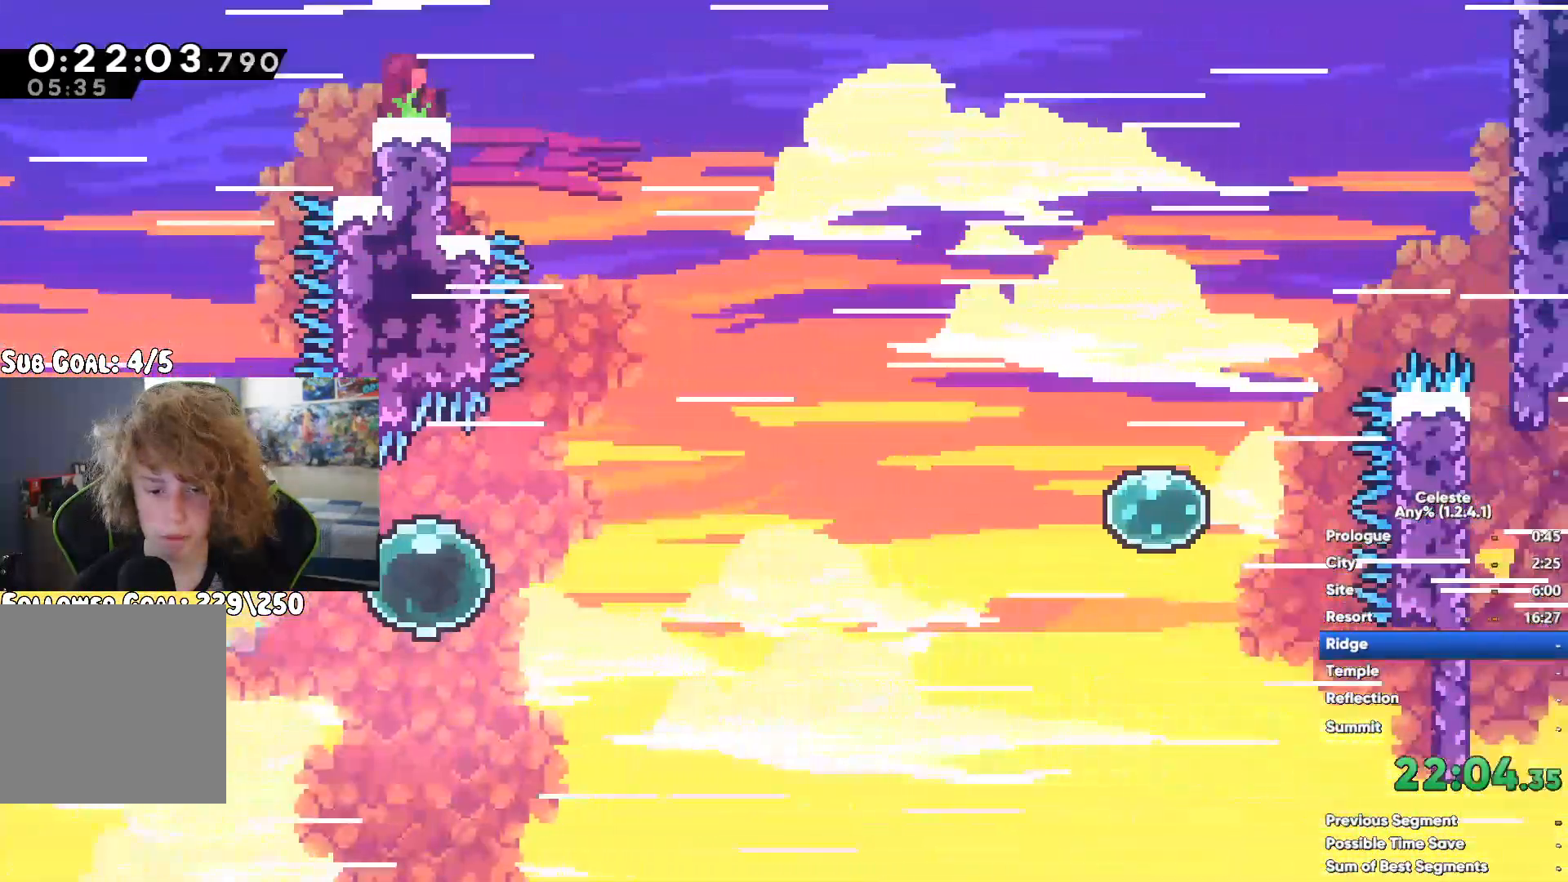
{"buttons": [], "left_stick": "up-right", "right_stick": "center", "button_events": [[200, "X", "down"], [350, "X", "up"]]}
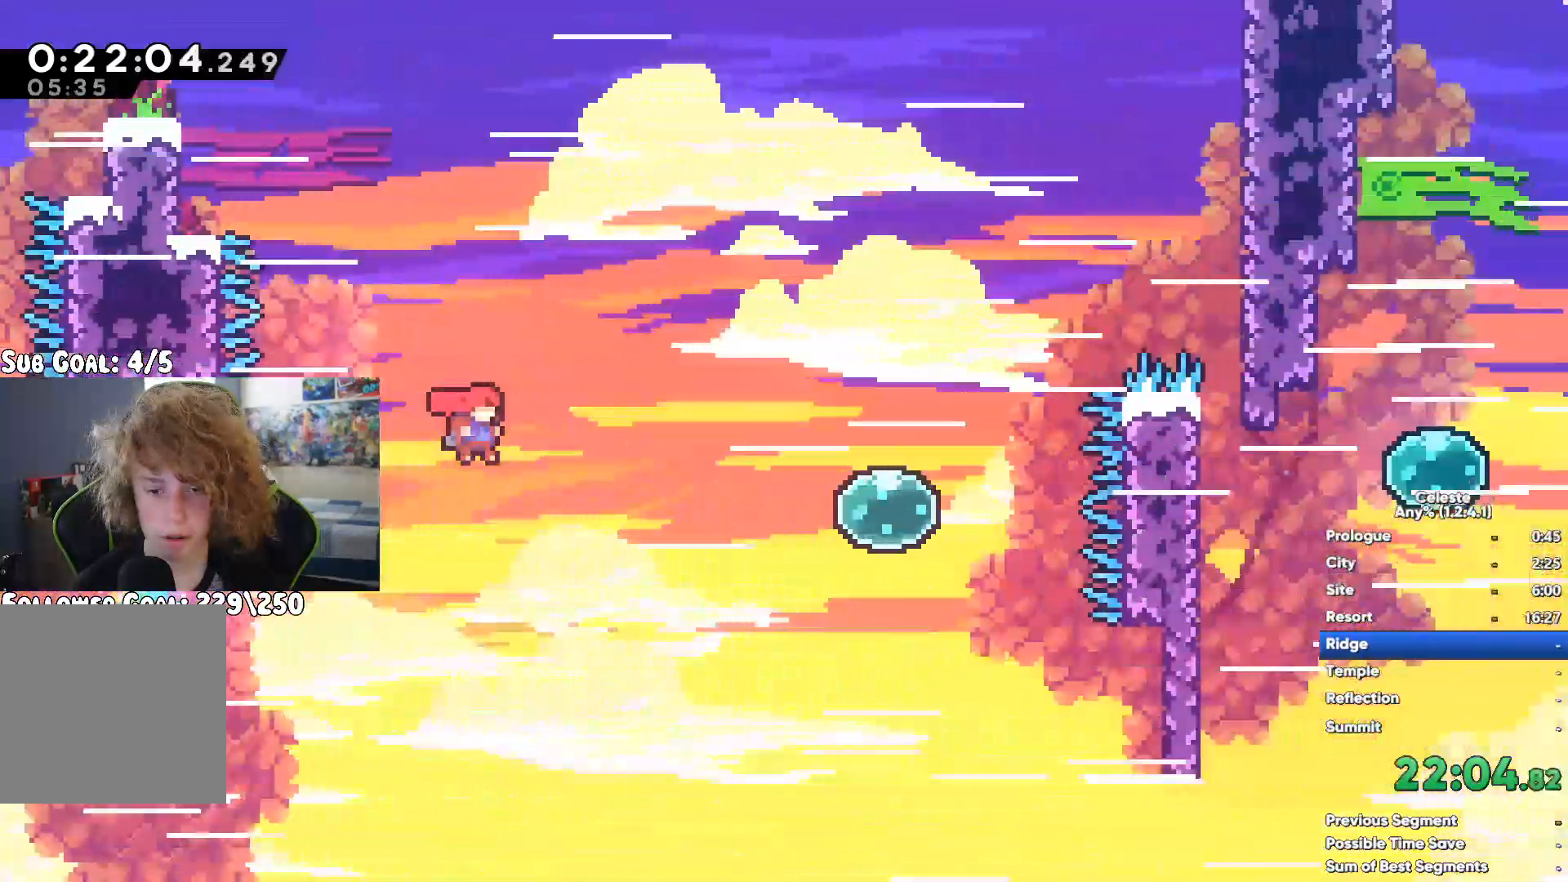
{"buttons": [], "left_stick": "up-right", "right_stick": "center", "button_events": [[317, "X", "down"], [433, "X", "up"]]}
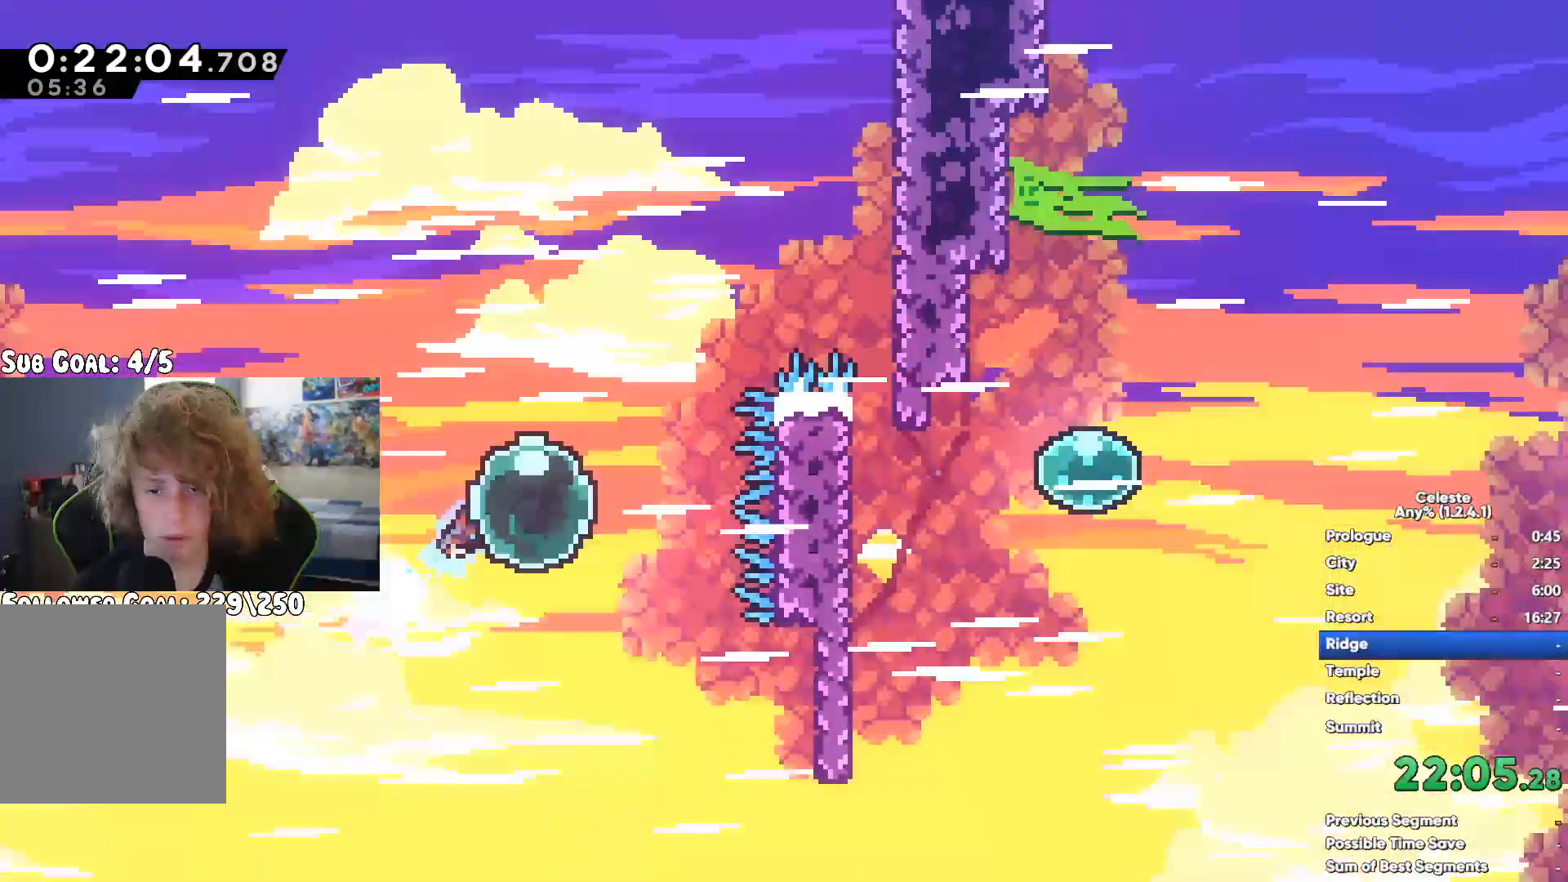
{"buttons": [], "left_stick": "up-right", "right_stick": "center", "button_events": []}
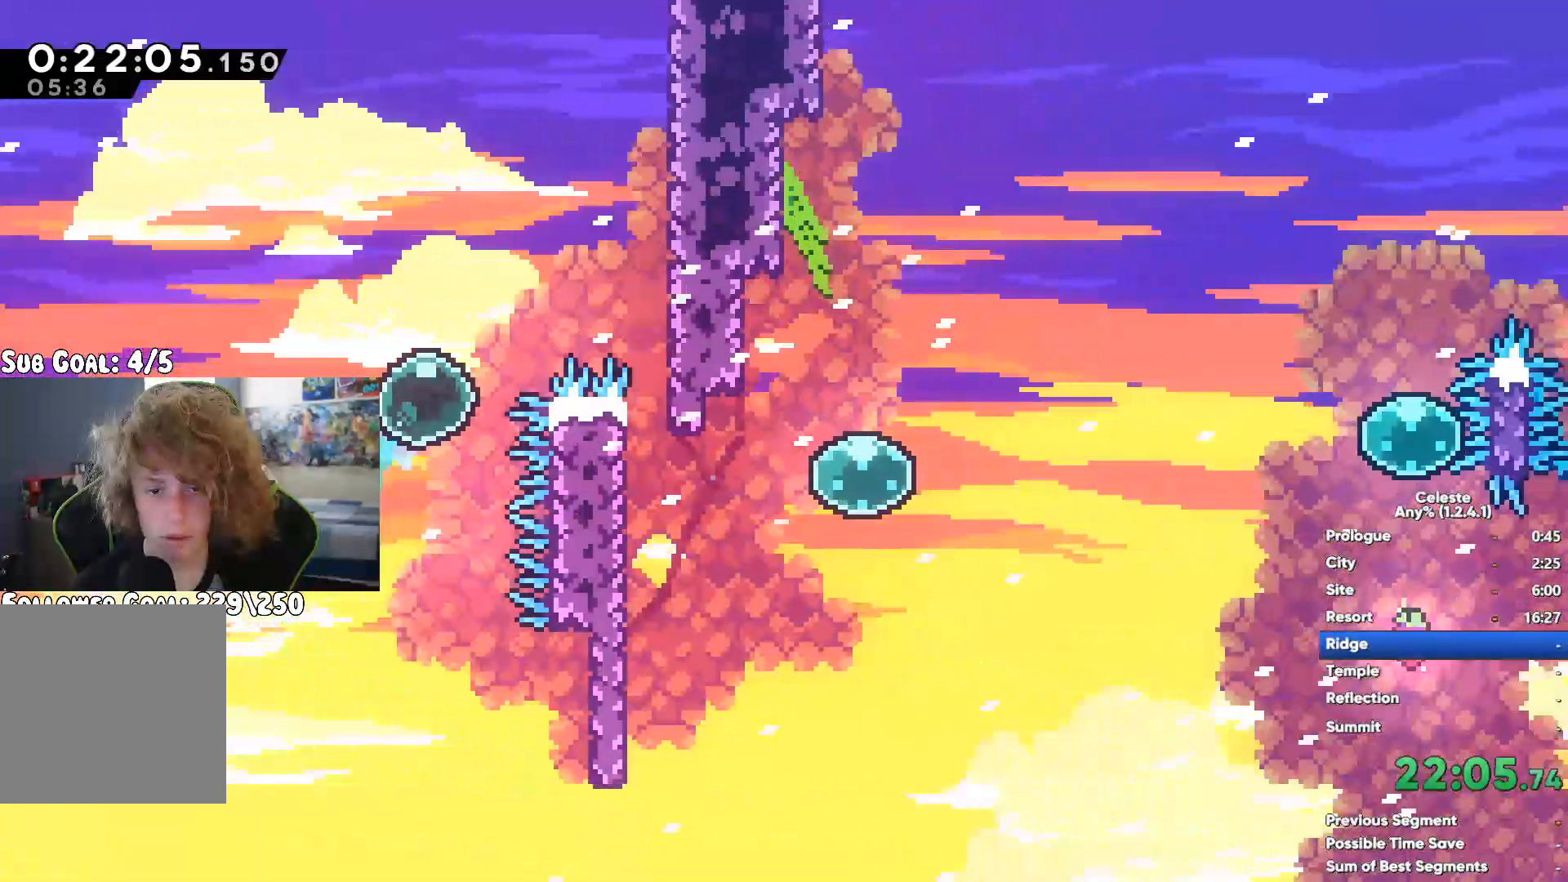
{"buttons": [], "left_stick": "center", "right_stick": "center", "button_events": []}
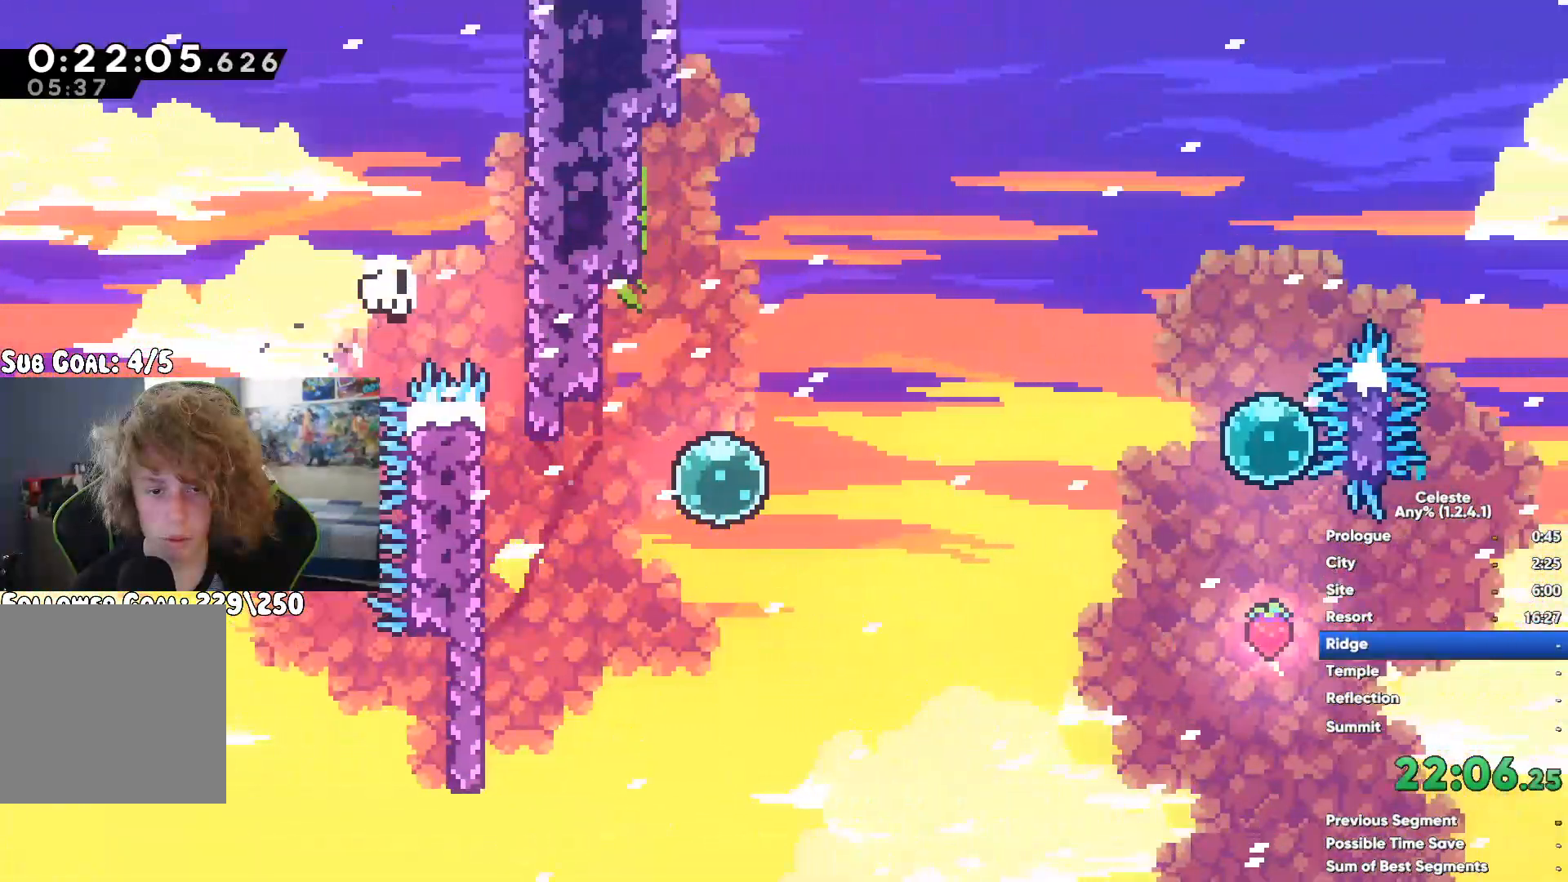
{"buttons": [], "left_stick": "center", "right_stick": "center", "button_events": []}
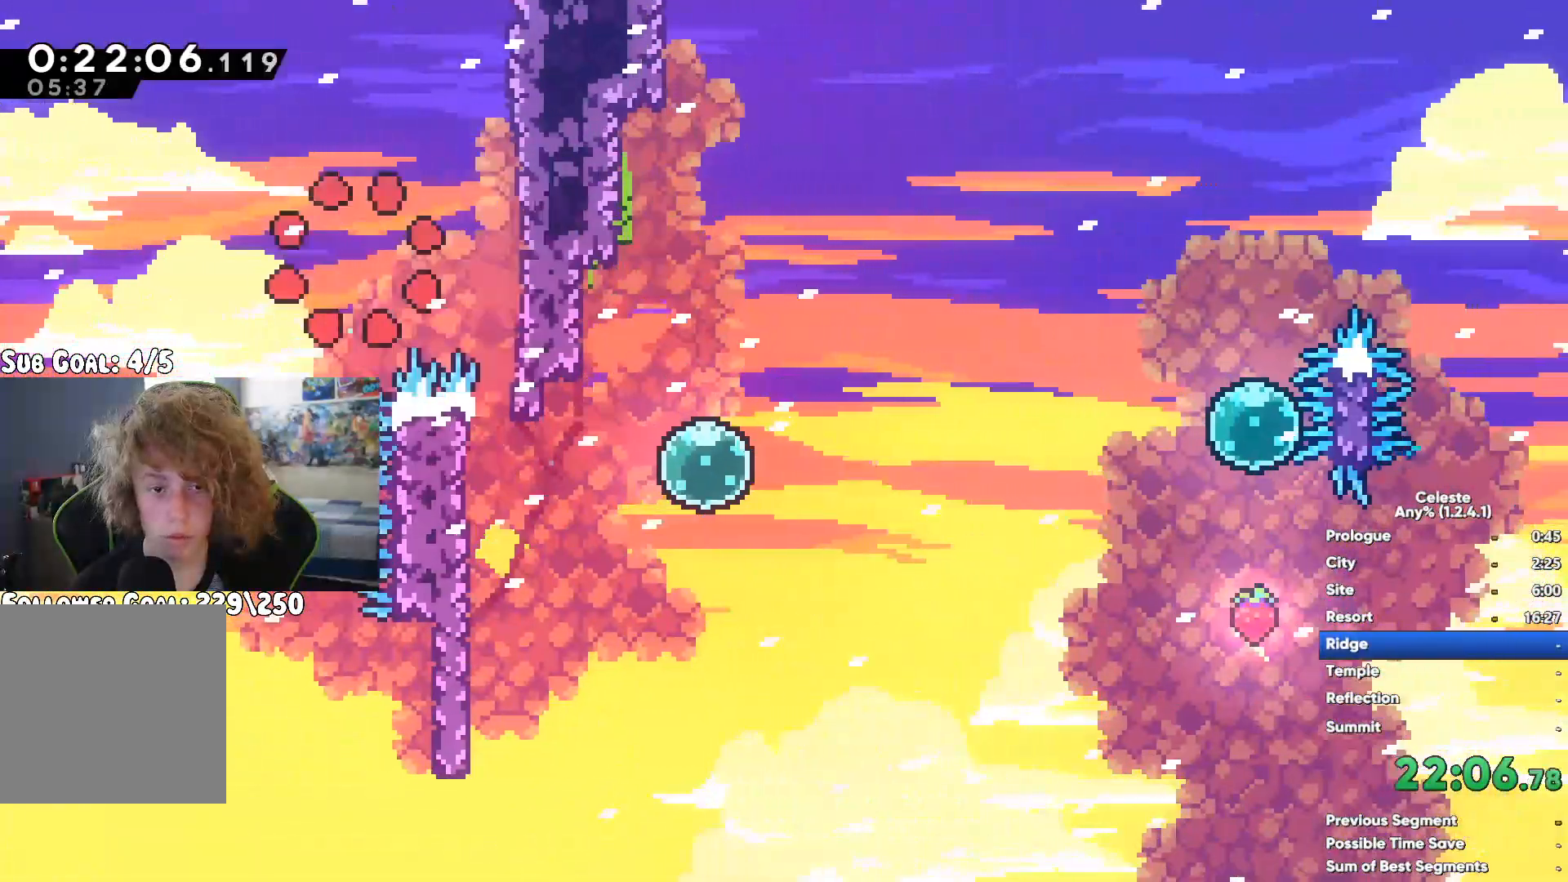
{"buttons": [], "left_stick": "center", "right_stick": "center", "button_events": []}
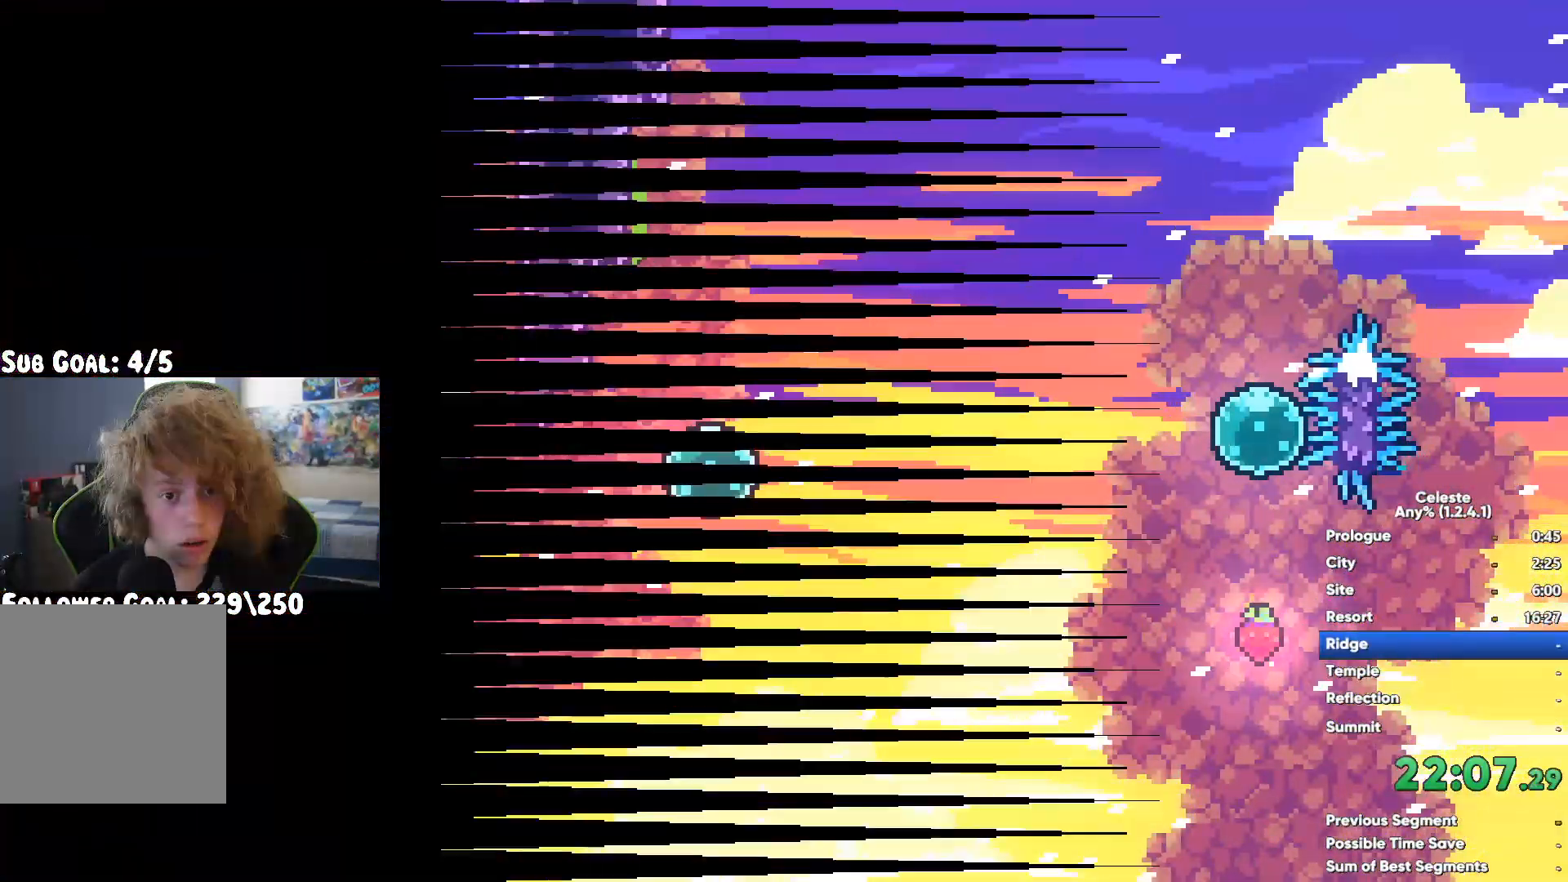
{"buttons": ["A"], "left_stick": "right", "right_stick": "center", "button_events": [[417, "A", "down"]]}
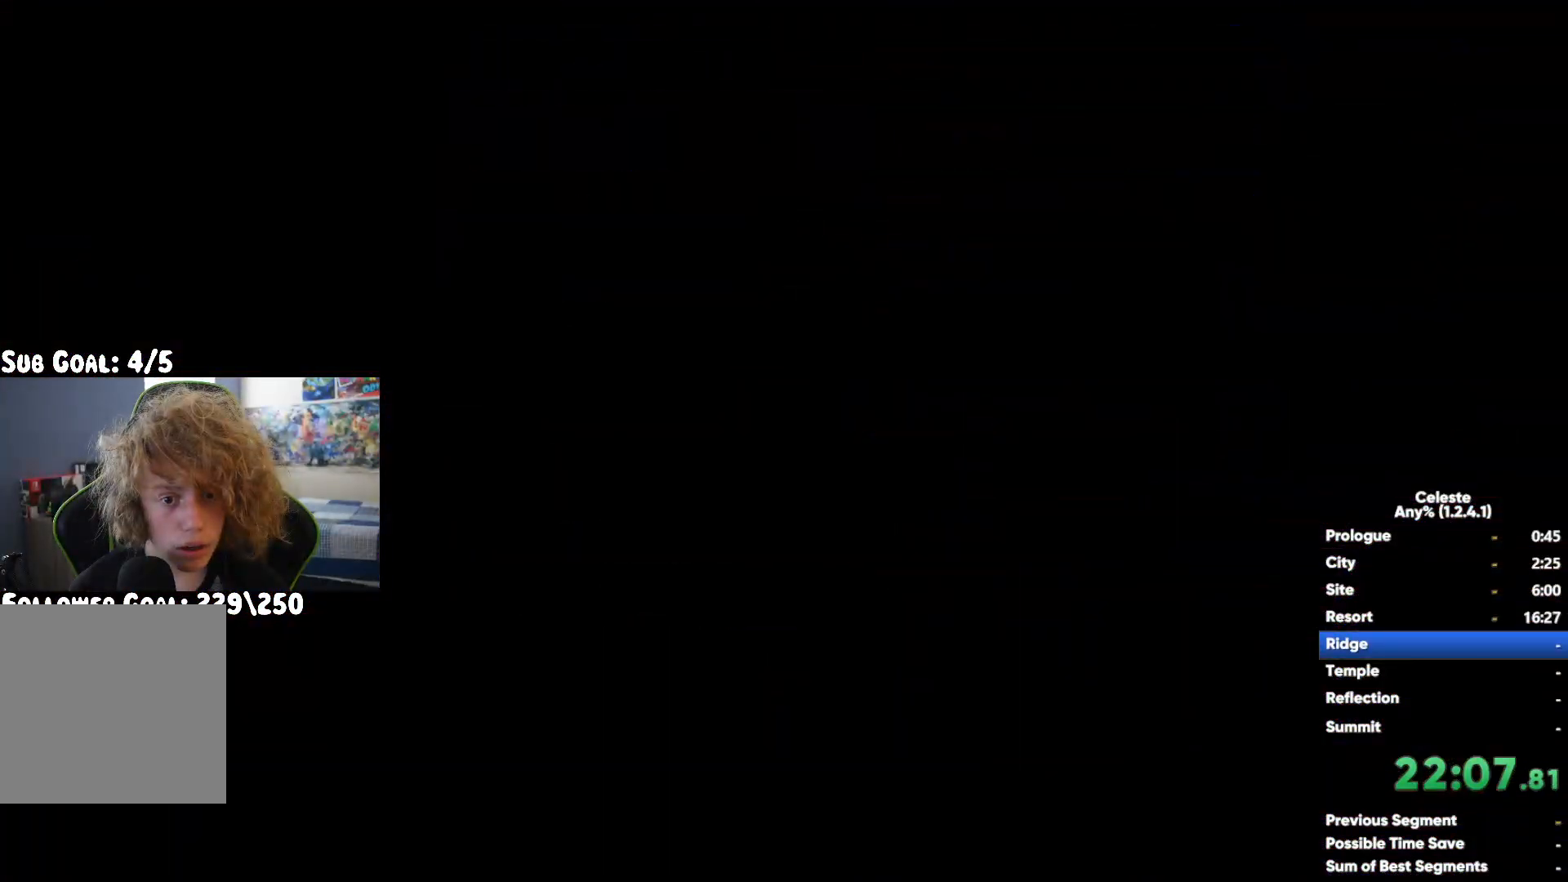
{"buttons": ["A"], "left_stick": "down-right", "right_stick": "center", "button_events": [[67, "A", "up"], [167, "X", "down"], [333, "A", "down"], [333, "X", "up"]]}
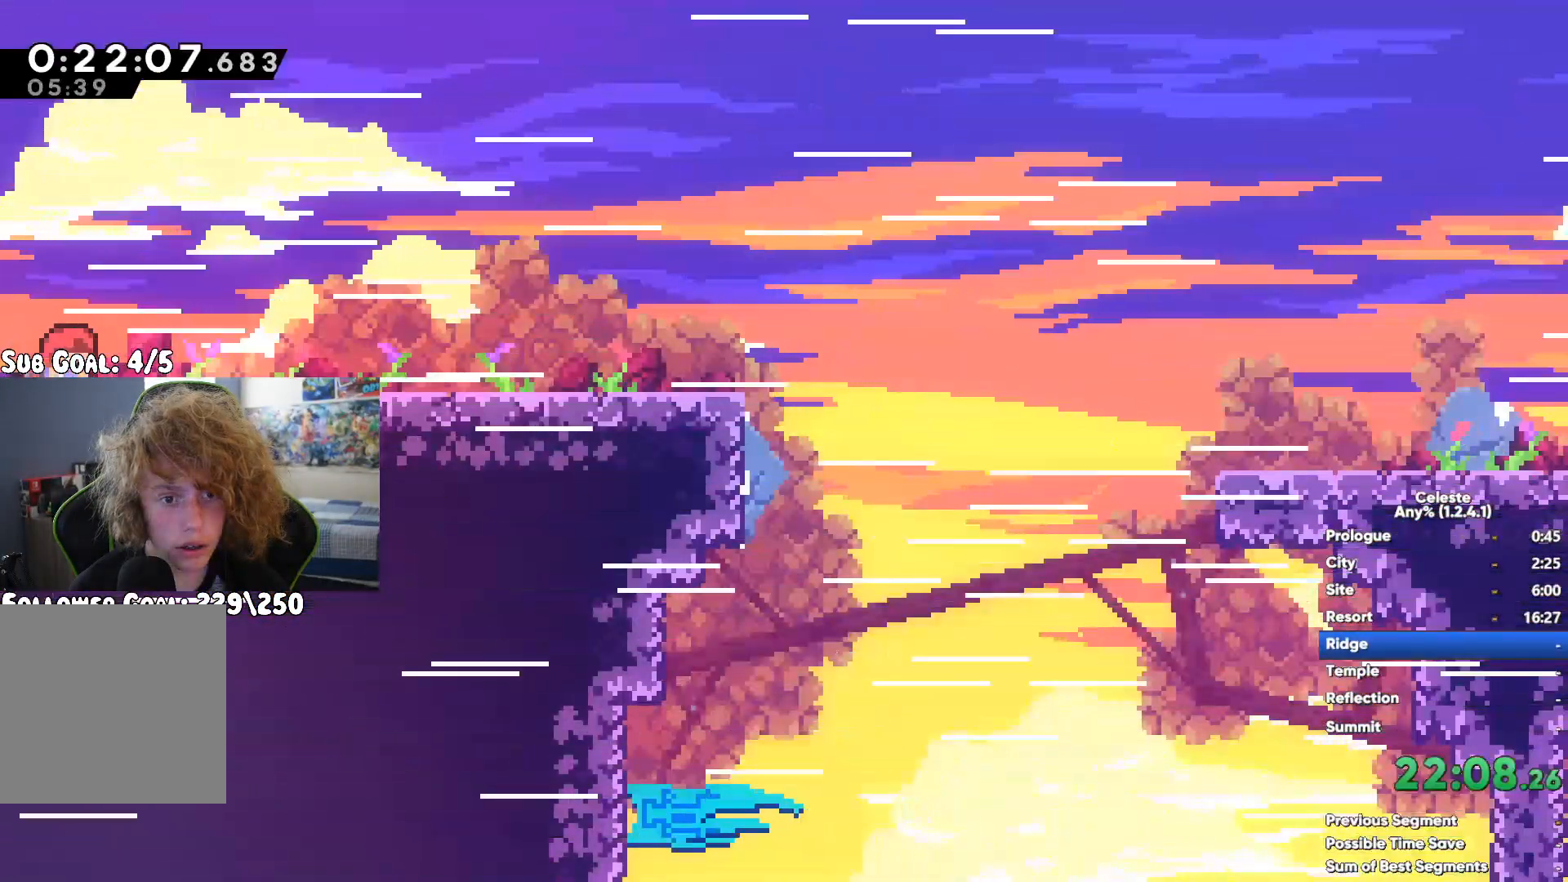
{"buttons": ["X"], "left_stick": "right", "right_stick": "center", "button_events": [[417, "A", "up"], [433, "X", "down"]]}
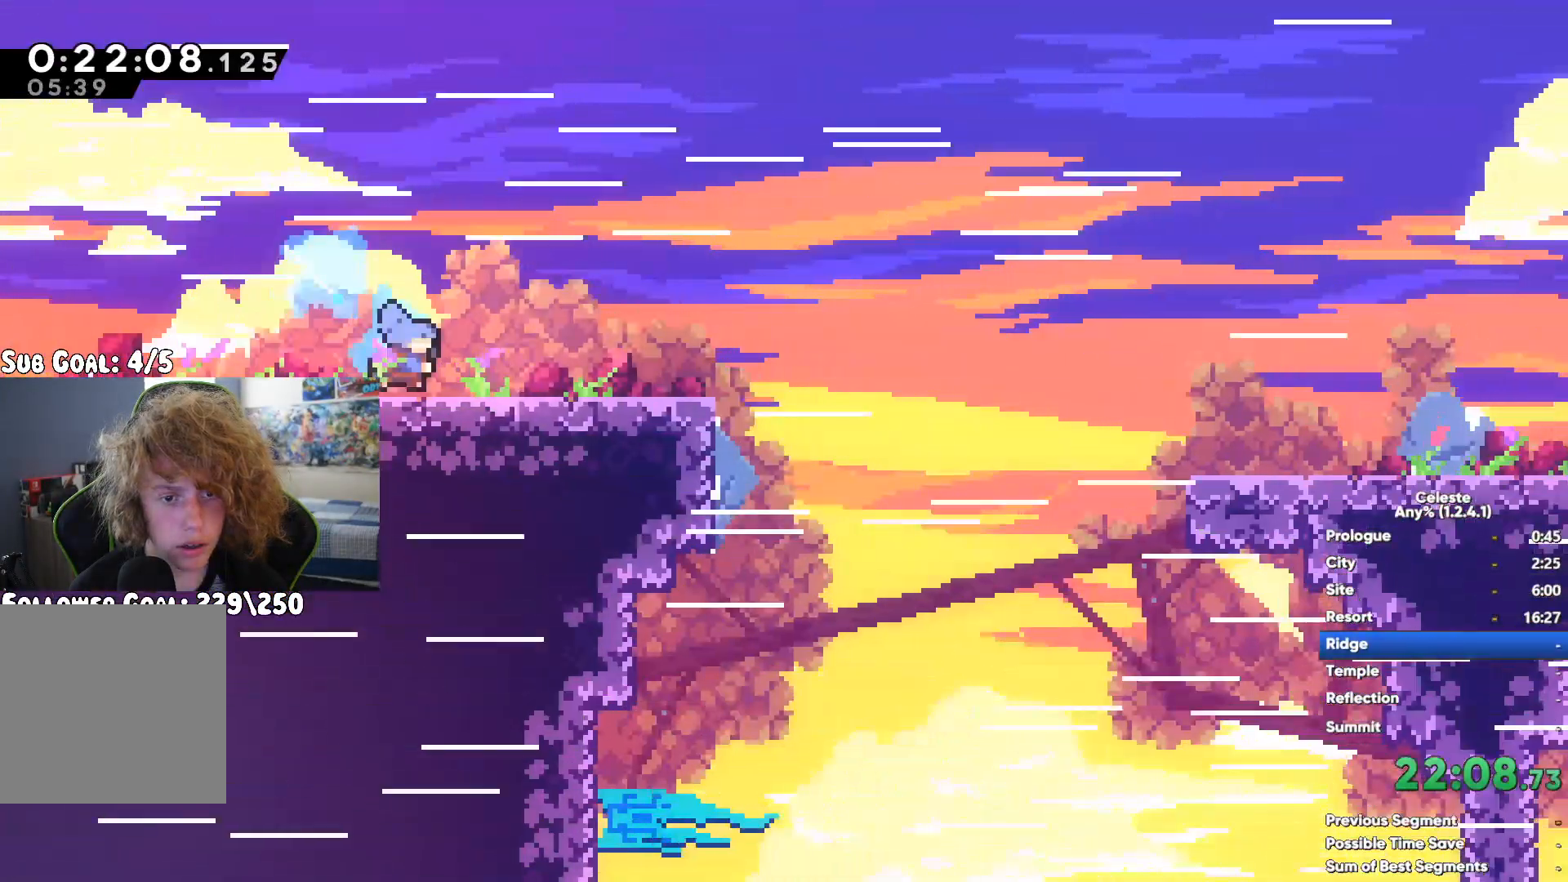
{"buttons": ["A"], "left_stick": "right", "right_stick": "center", "button_events": [[100, "X", "up"], [133, "A", "down"]]}
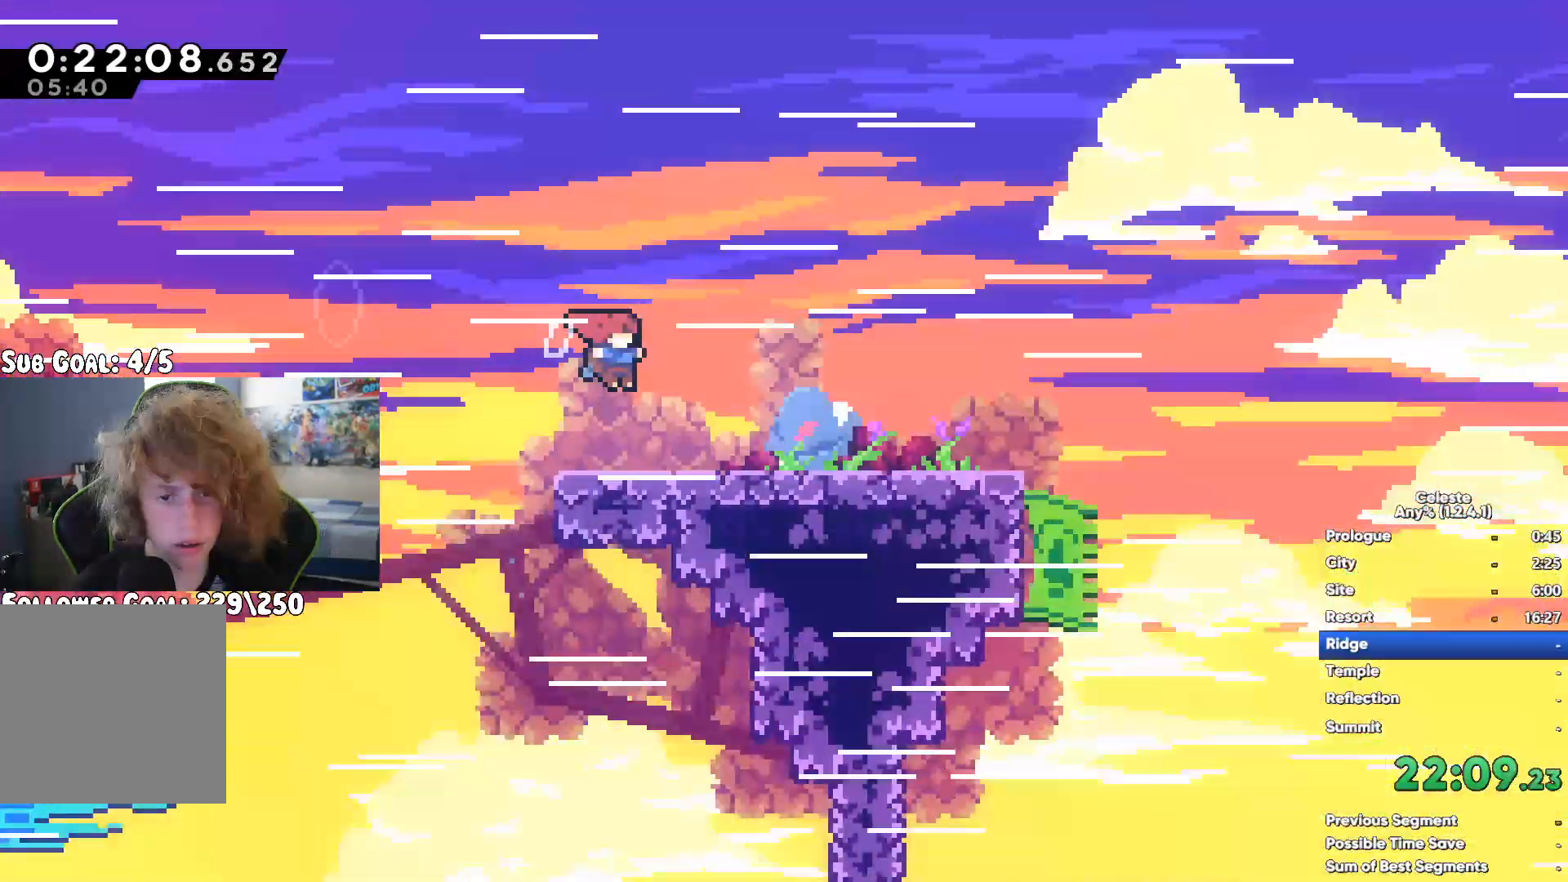
{"buttons": [], "left_stick": "center", "right_stick": "center", "button_events": [[33, "A", "up"]]}
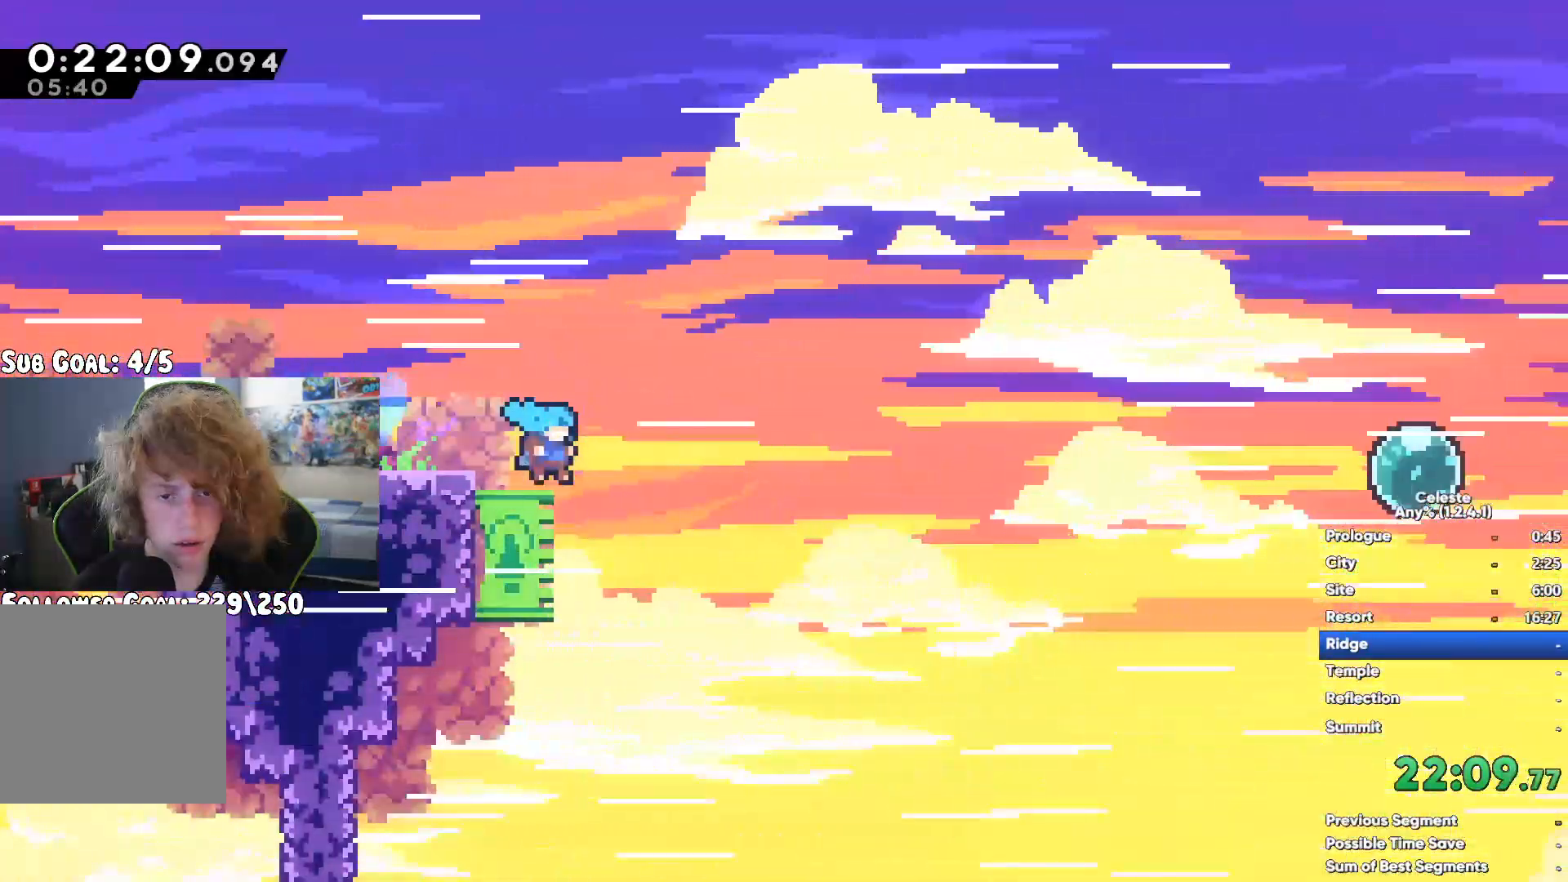
{"buttons": [], "left_stick": "center", "right_stick": "center", "button_events": []}
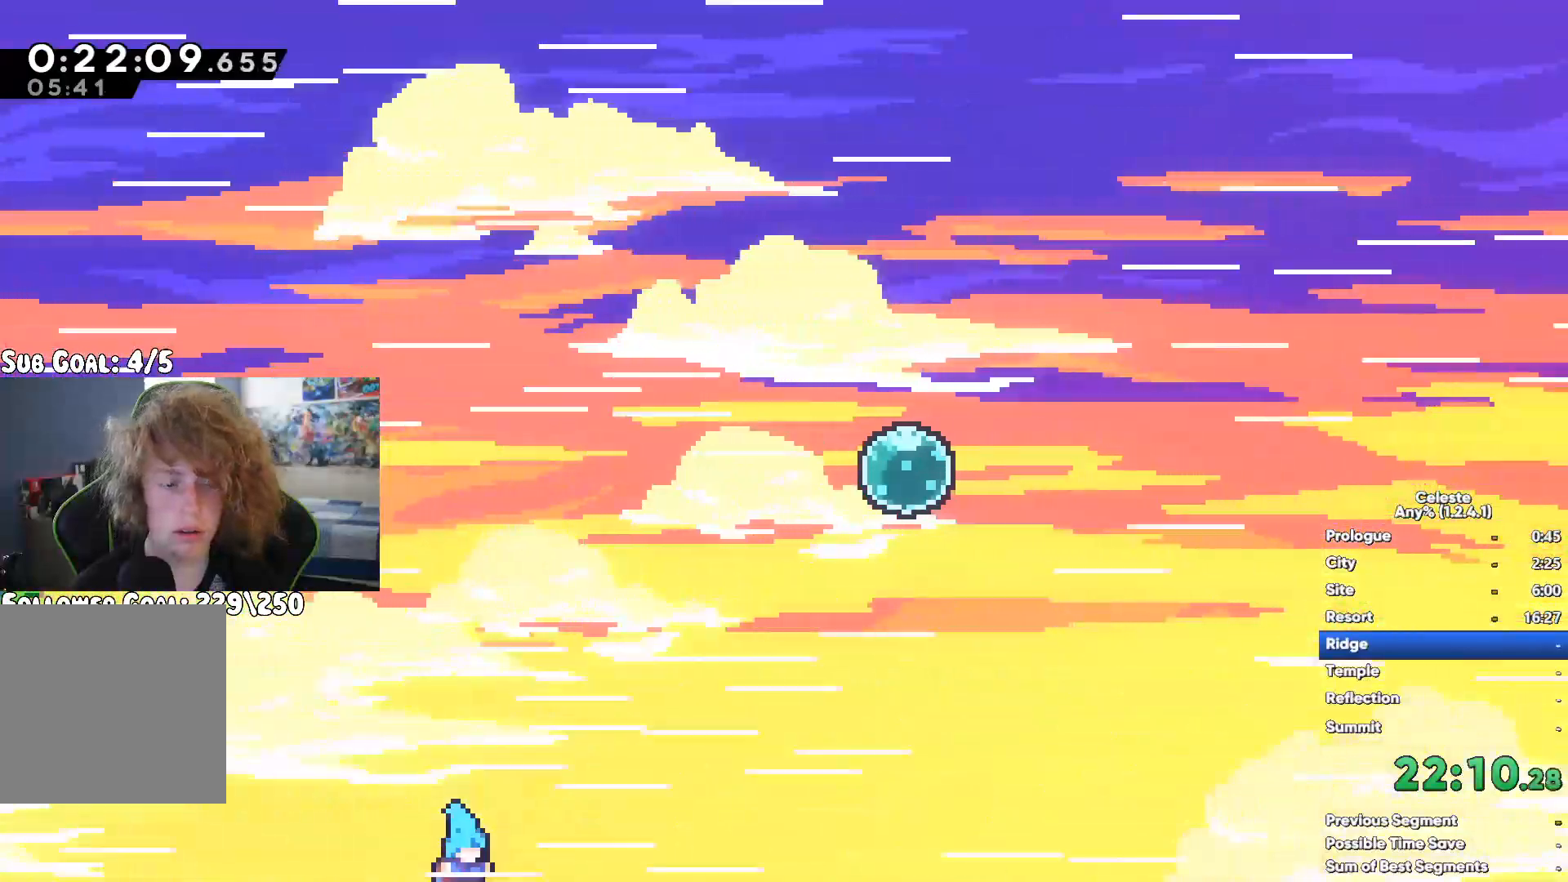
{"buttons": [], "left_stick": "center", "right_stick": "center", "button_events": []}
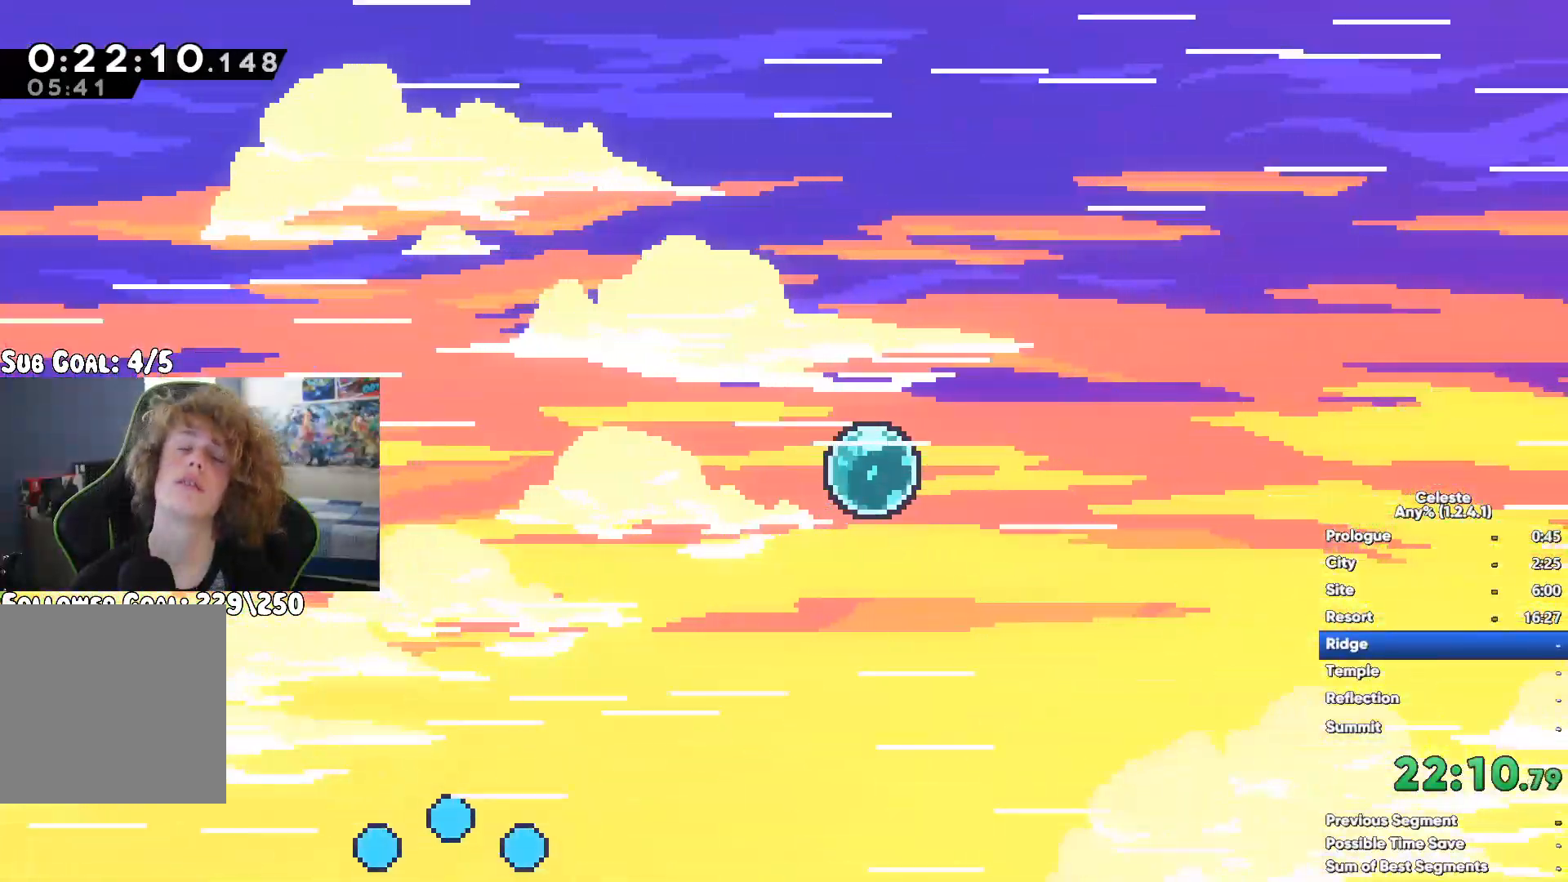
{"buttons": [], "left_stick": "right", "right_stick": "center", "button_events": []}
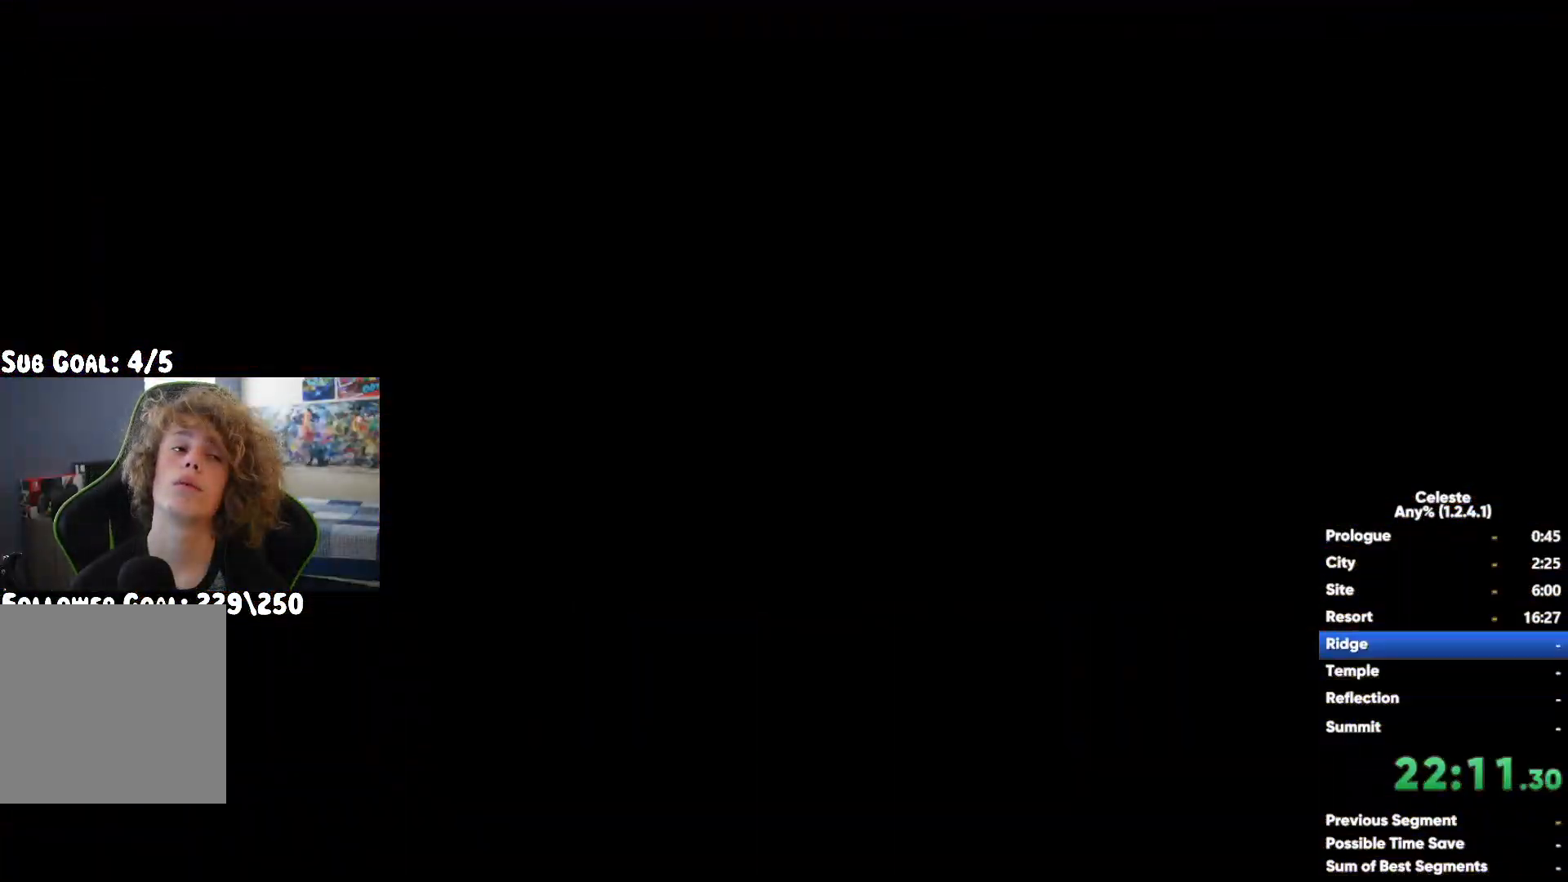
{"buttons": ["X"], "left_stick": "right", "right_stick": "center", "button_events": [[283, "A", "down"], [450, "A", "up"], [467, "X", "down"]]}
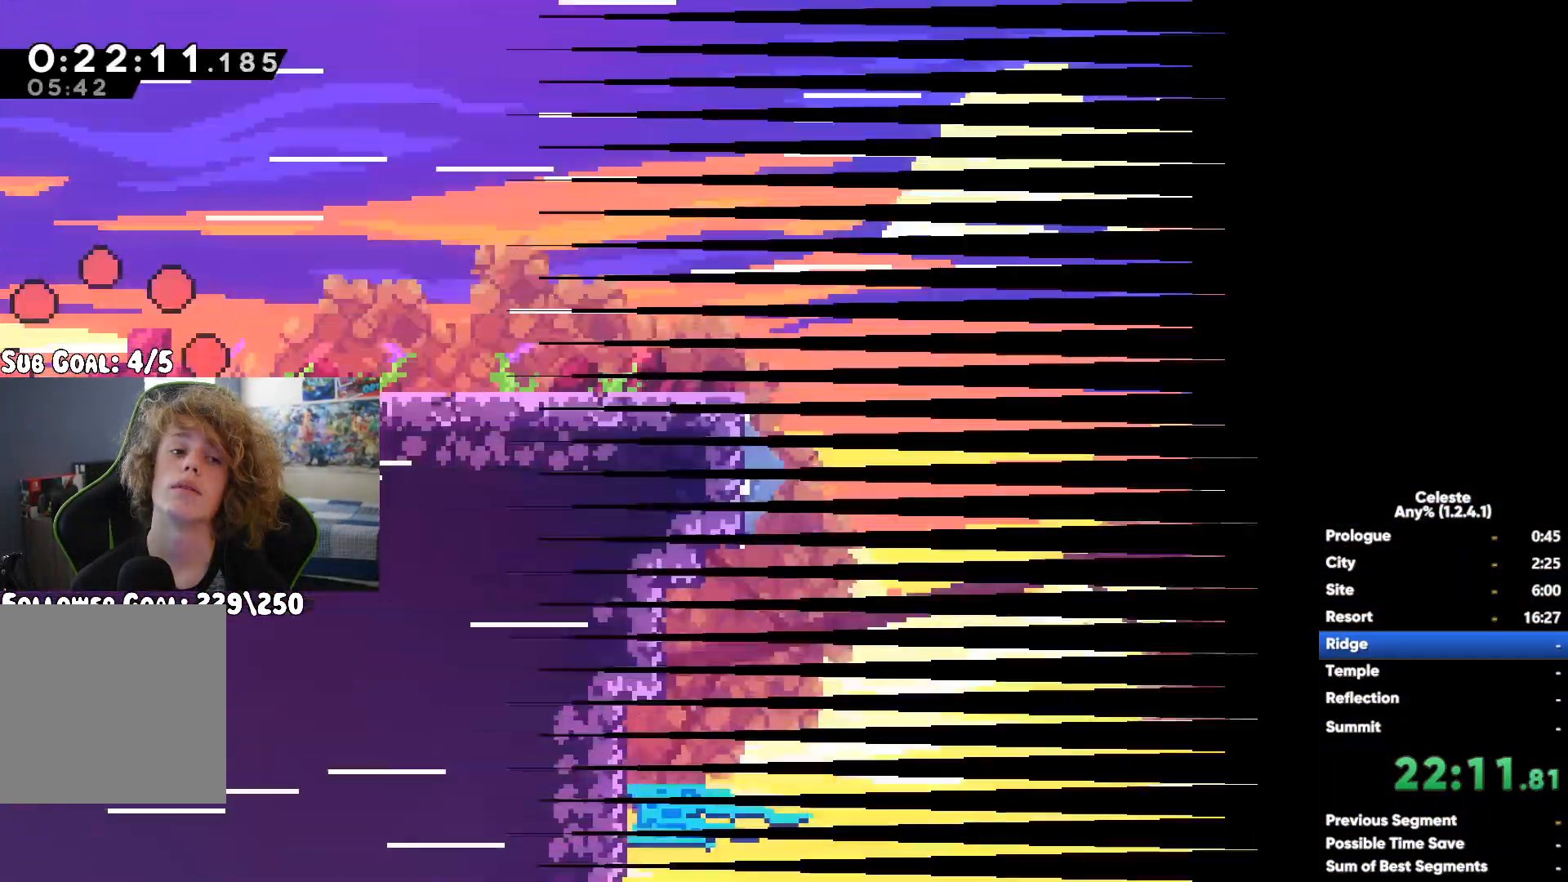
{"buttons": ["A"], "left_stick": "right", "right_stick": "center", "button_events": [[183, "A", "down"], [200, "X", "up"]]}
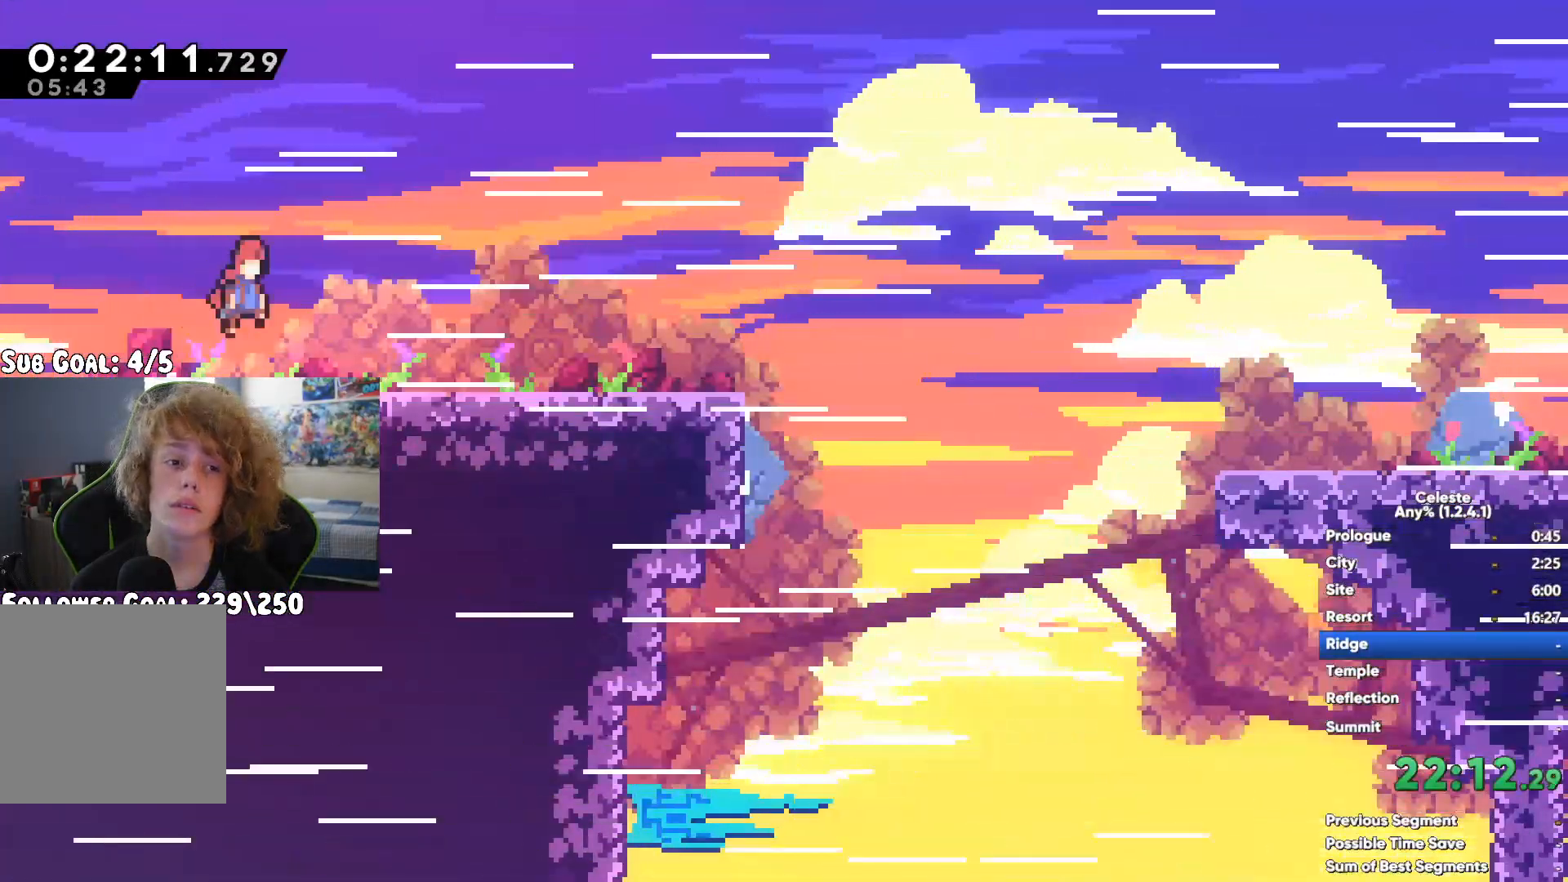
{"buttons": ["A"], "left_stick": "right", "right_stick": "center", "button_events": [[183, "A", "up"], [200, "X", "down"], [400, "X", "up"], [417, "A", "down"]]}
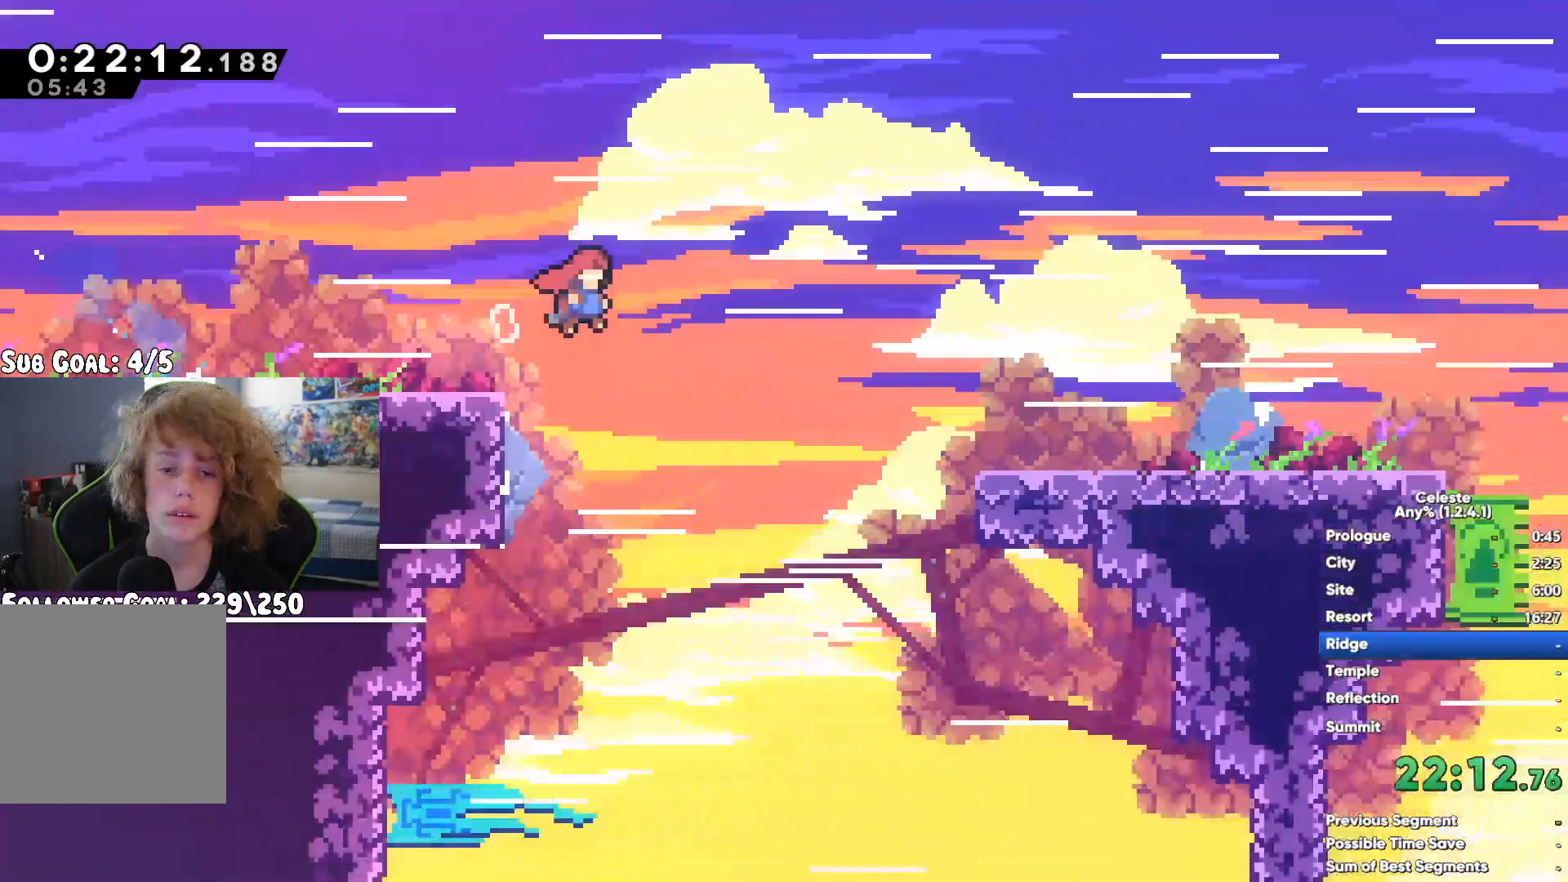
{"buttons": ["X"], "left_stick": "right", "right_stick": "center", "button_events": [[433, "A", "up"], [467, "X", "down"]]}
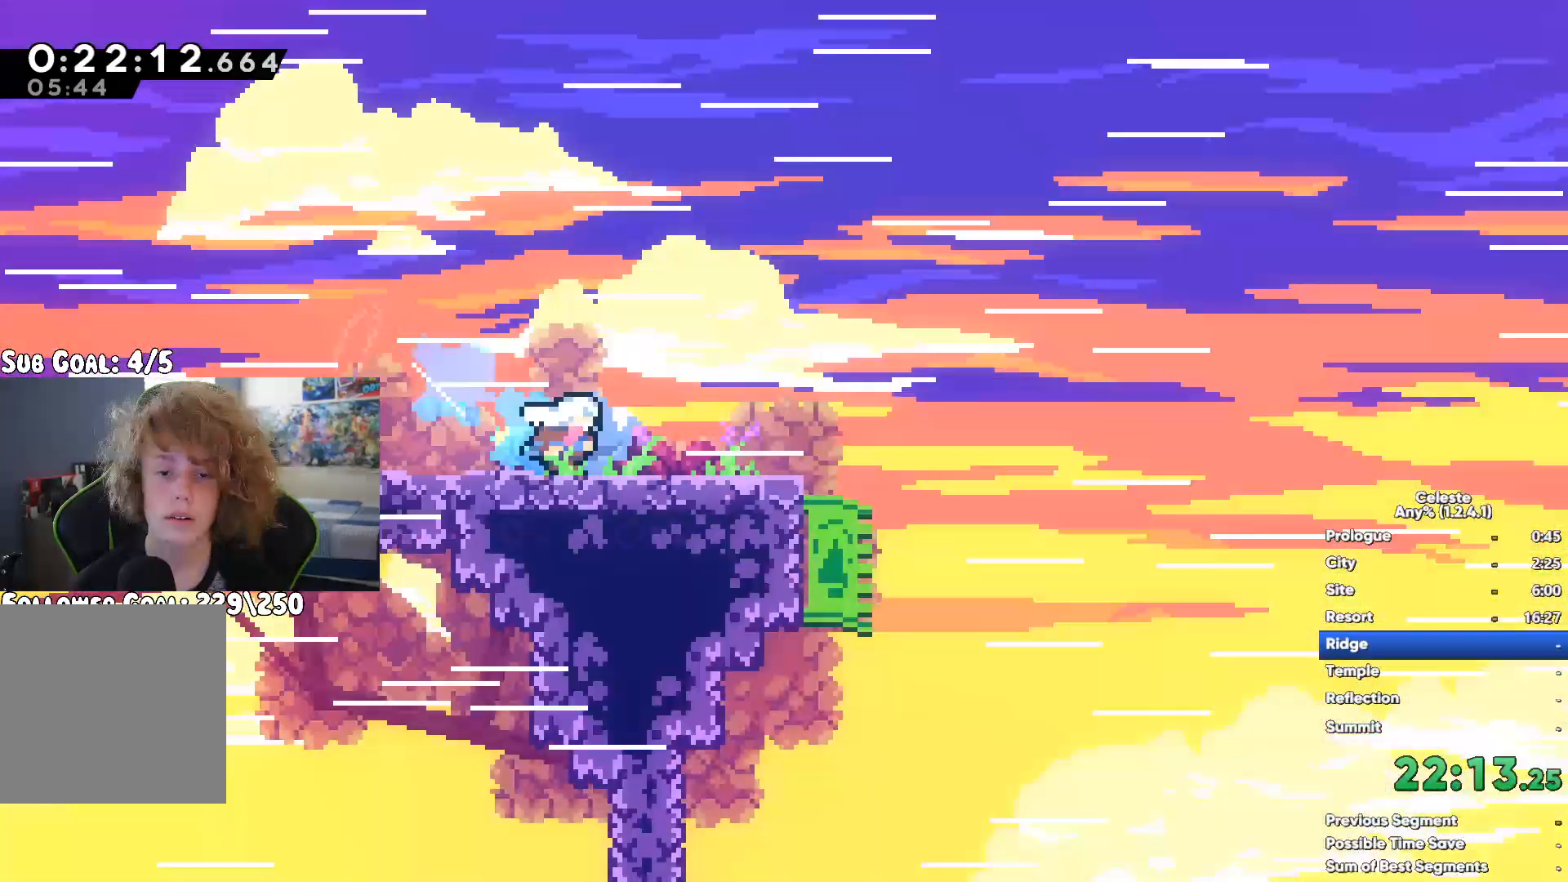
{"buttons": [], "left_stick": "right", "right_stick": "center", "button_events": [[167, "X", "up"]]}